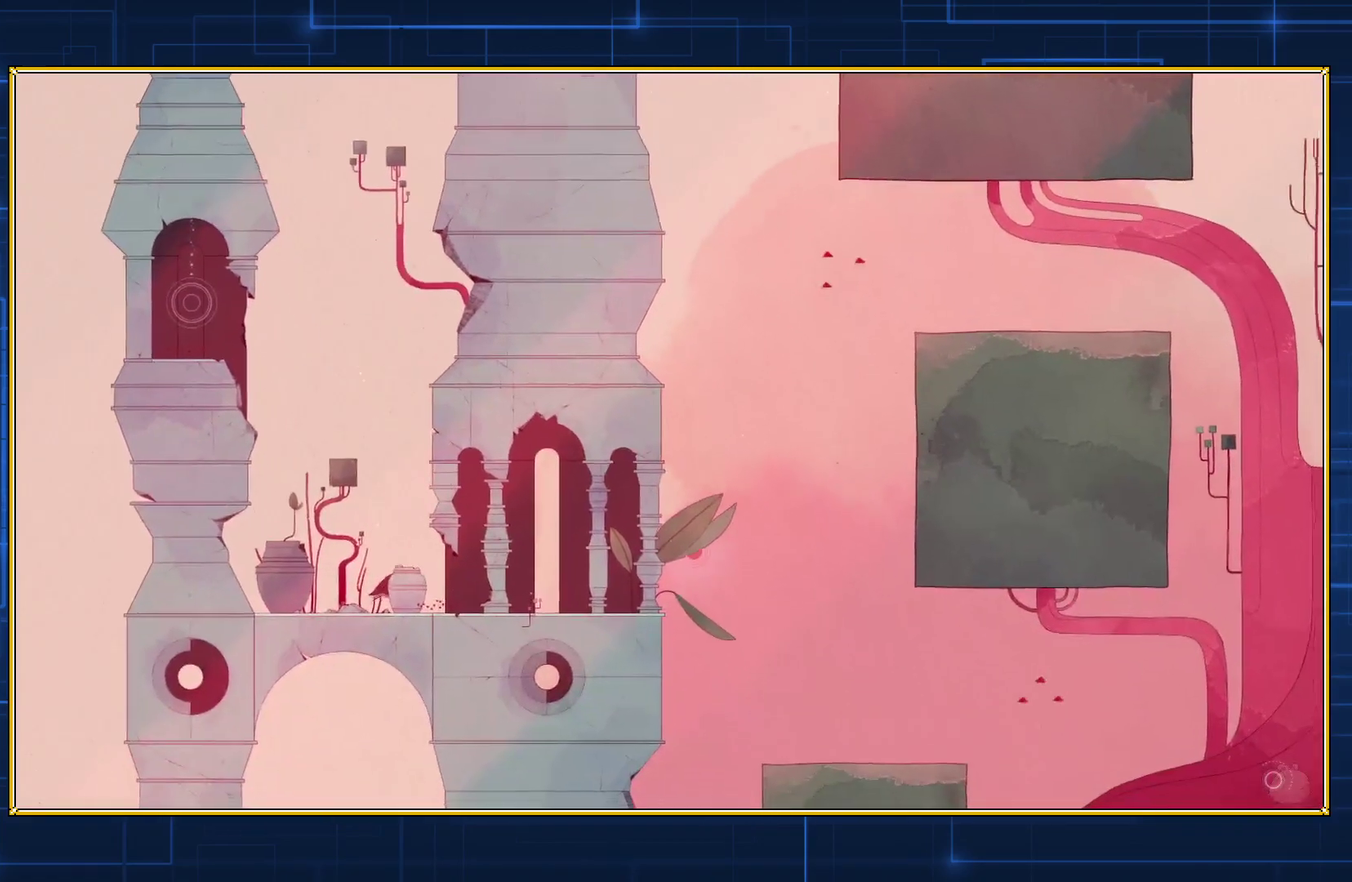
Gameplay with a controller (Nintendo layout); each line is a JSON object with the inputs held at the frame after it. "events" lists button and stick changes between this image and that frame as [ms after this image, input, new state], when the widget could be followed in between. Not read: L3 R3.
{"buttons": ["DPAD_RIGHT"], "events": []}
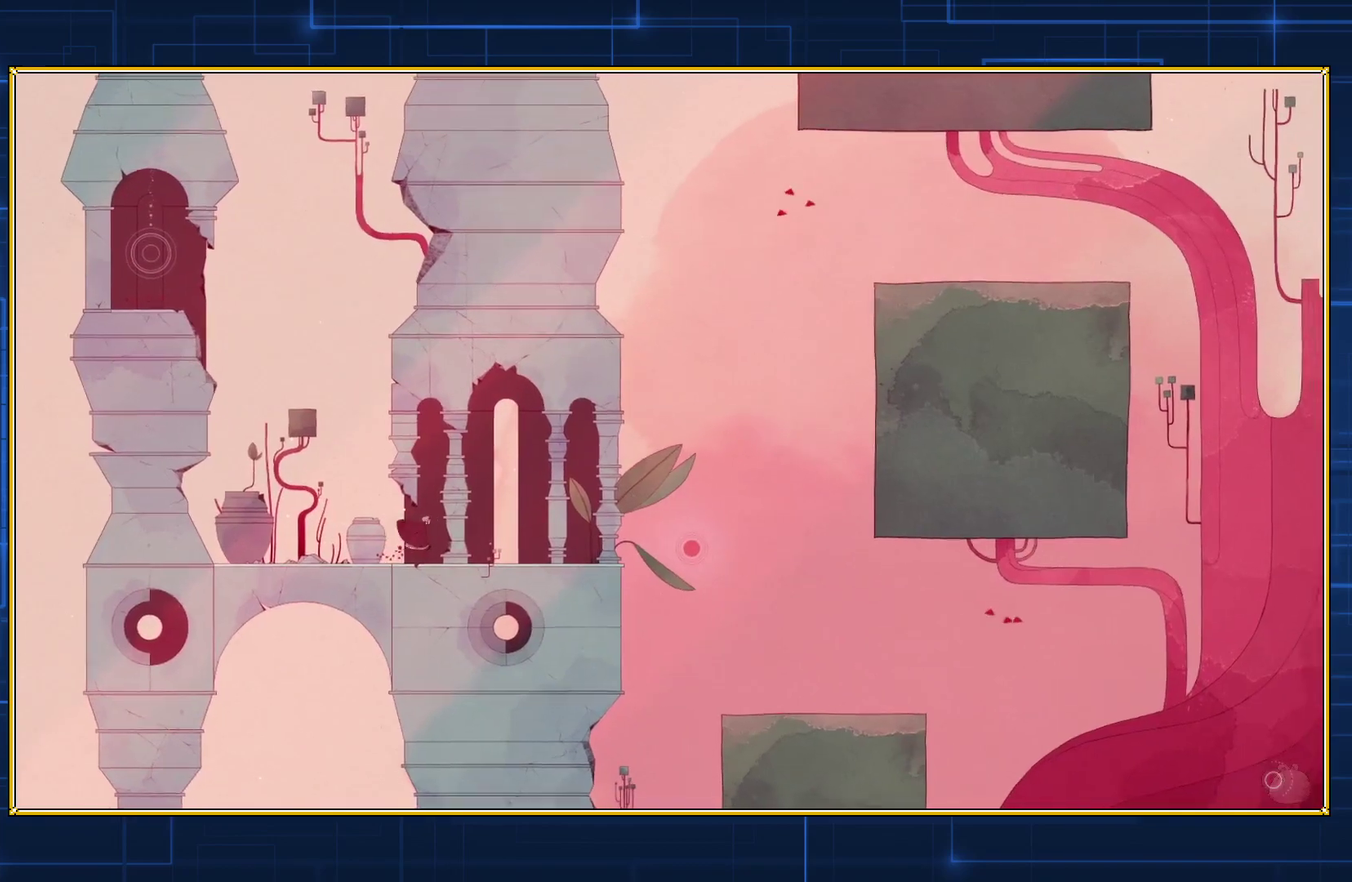
{"buttons": ["DPAD_RIGHT"], "events": []}
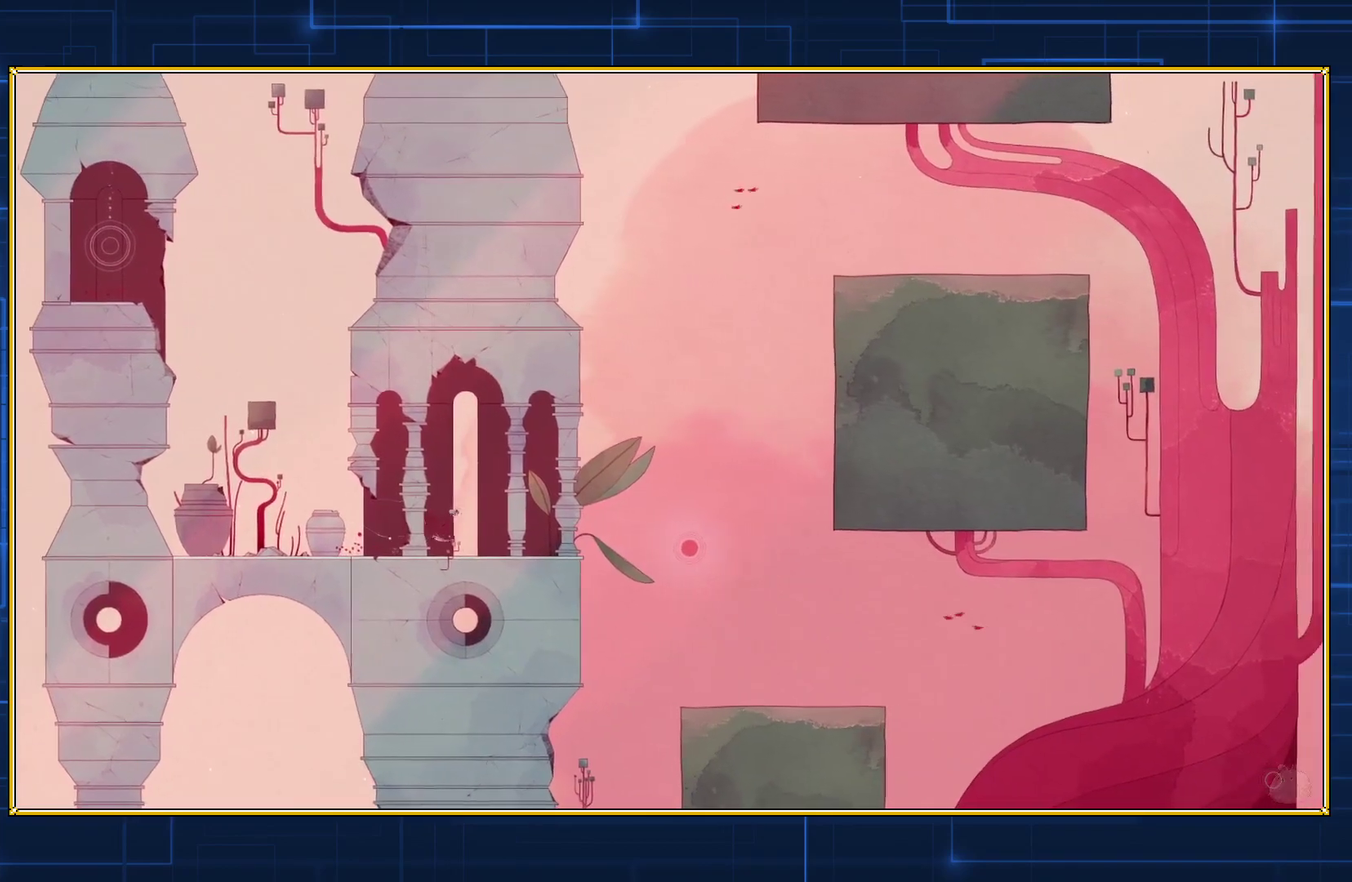
{"buttons": ["DPAD_RIGHT"], "events": []}
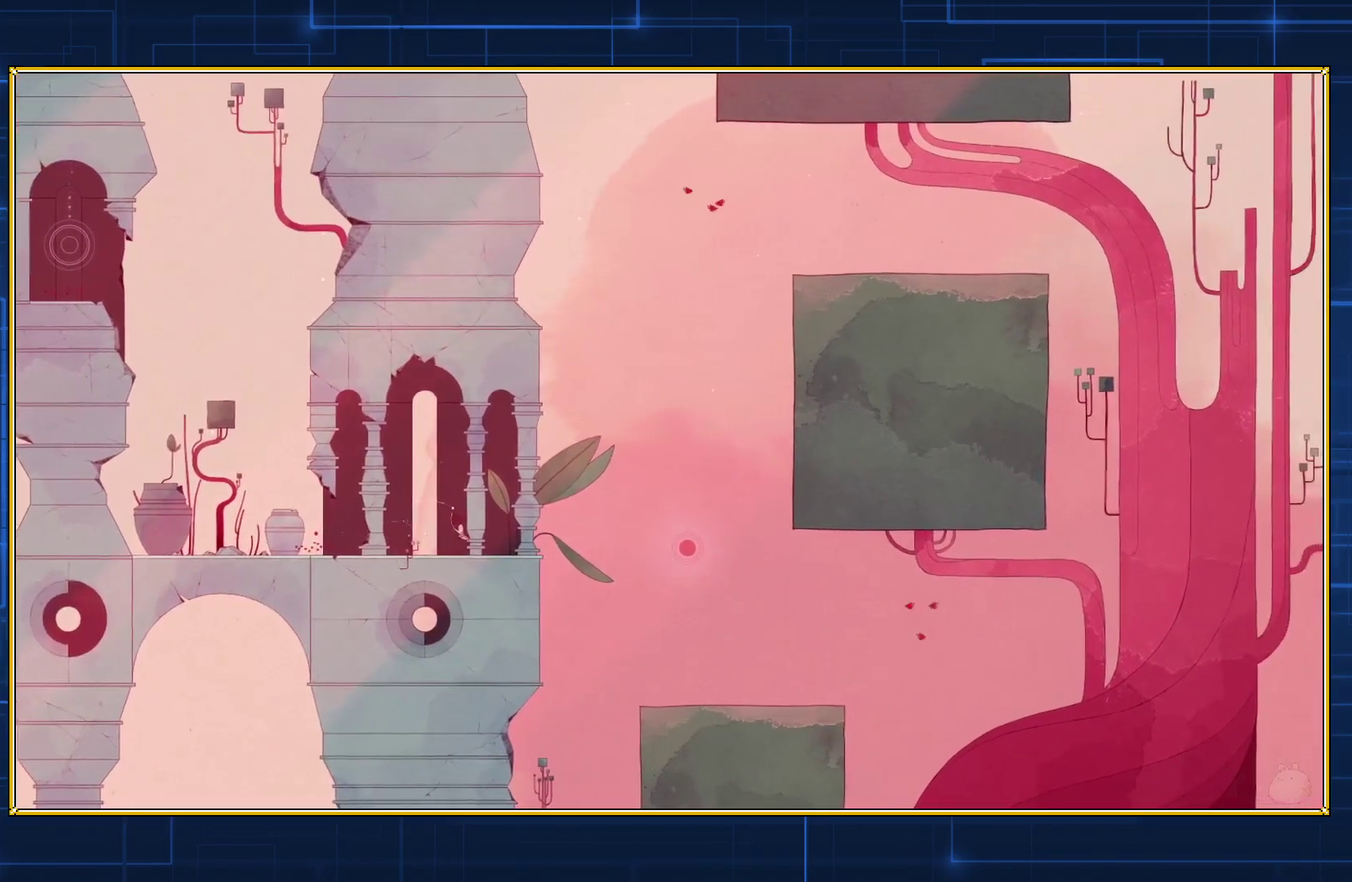
{"buttons": ["DPAD_RIGHT"], "events": []}
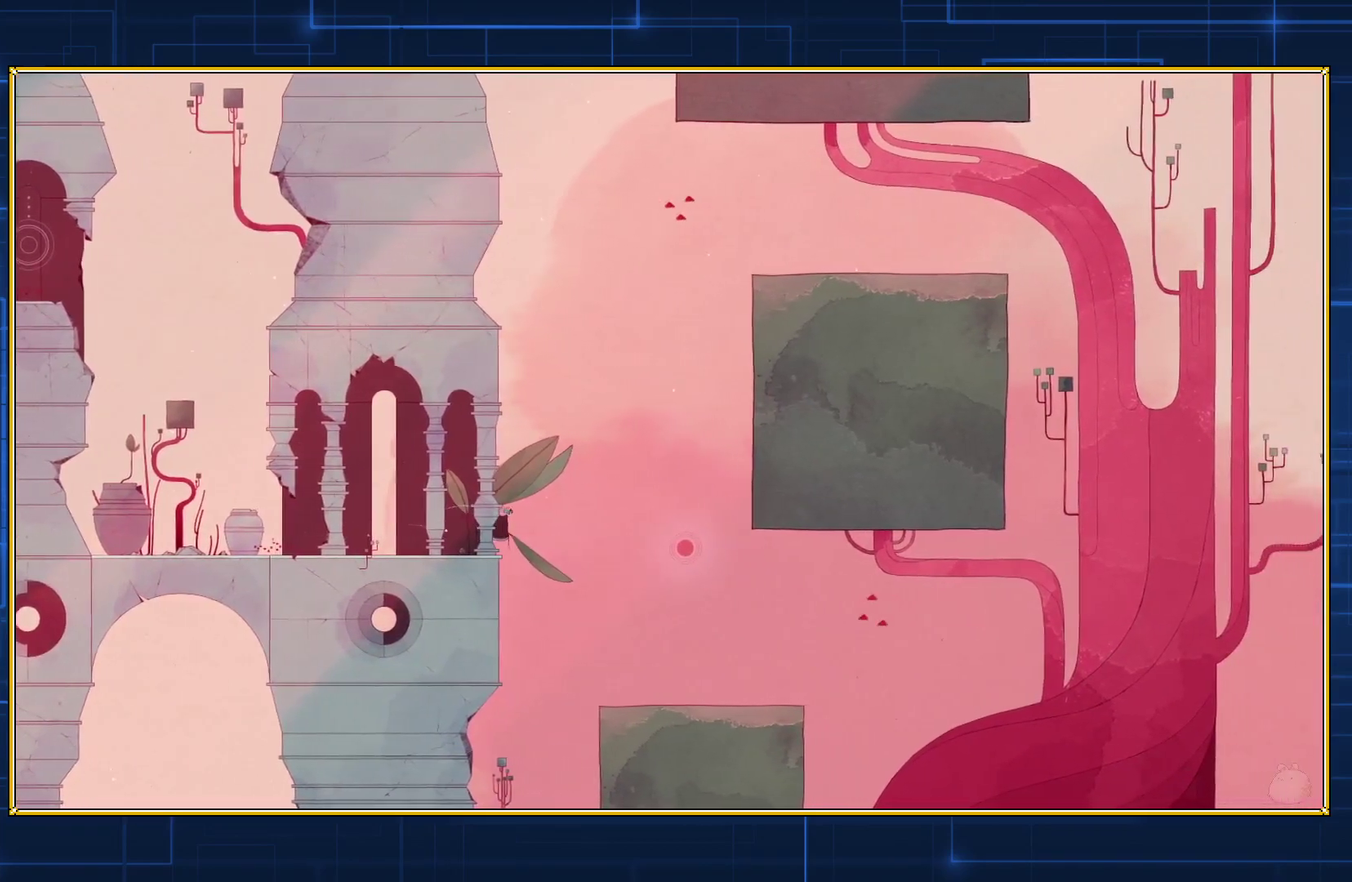
{"buttons": ["DPAD_RIGHT"], "events": []}
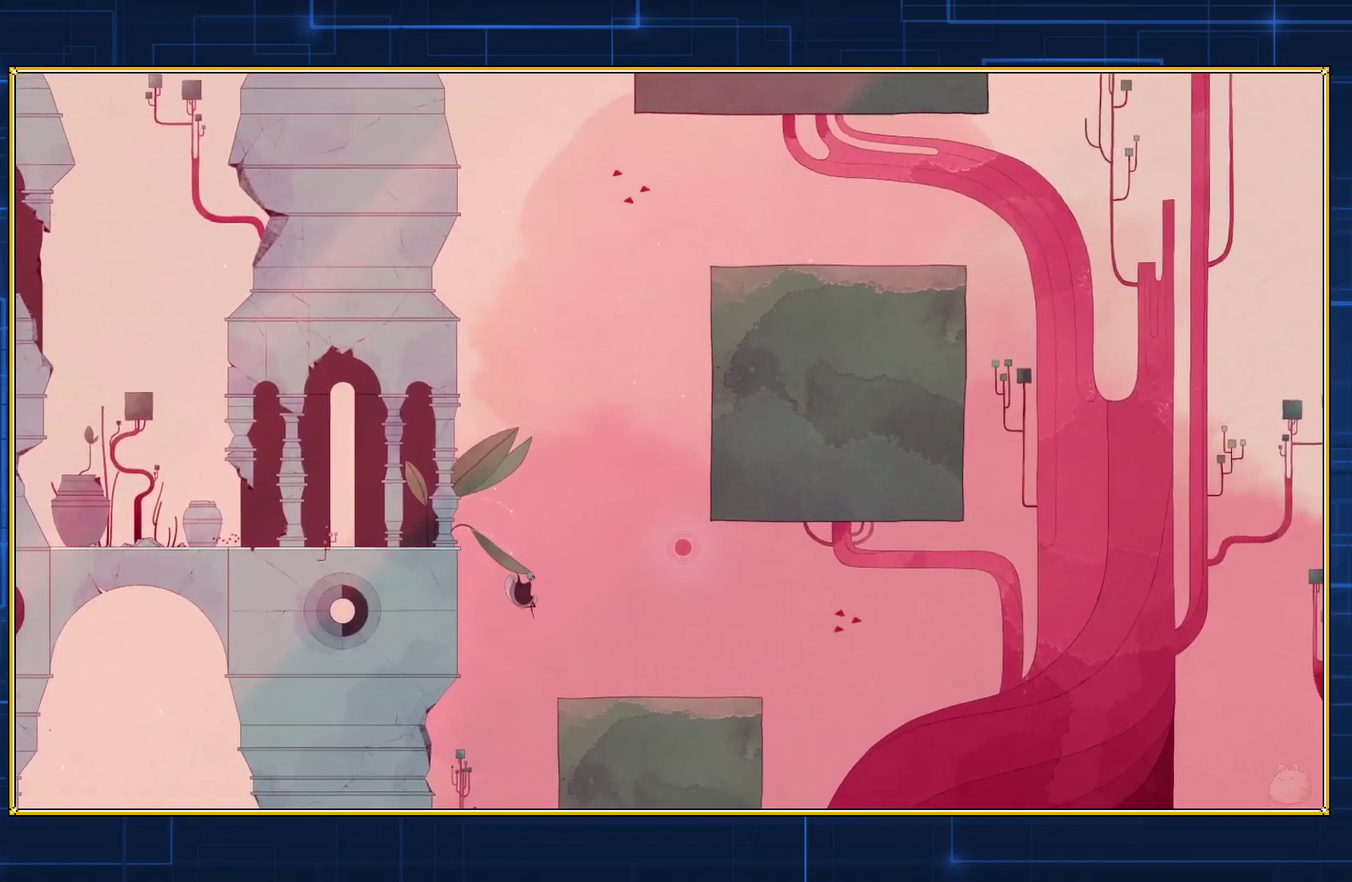
{"buttons": ["DPAD_RIGHT"], "events": []}
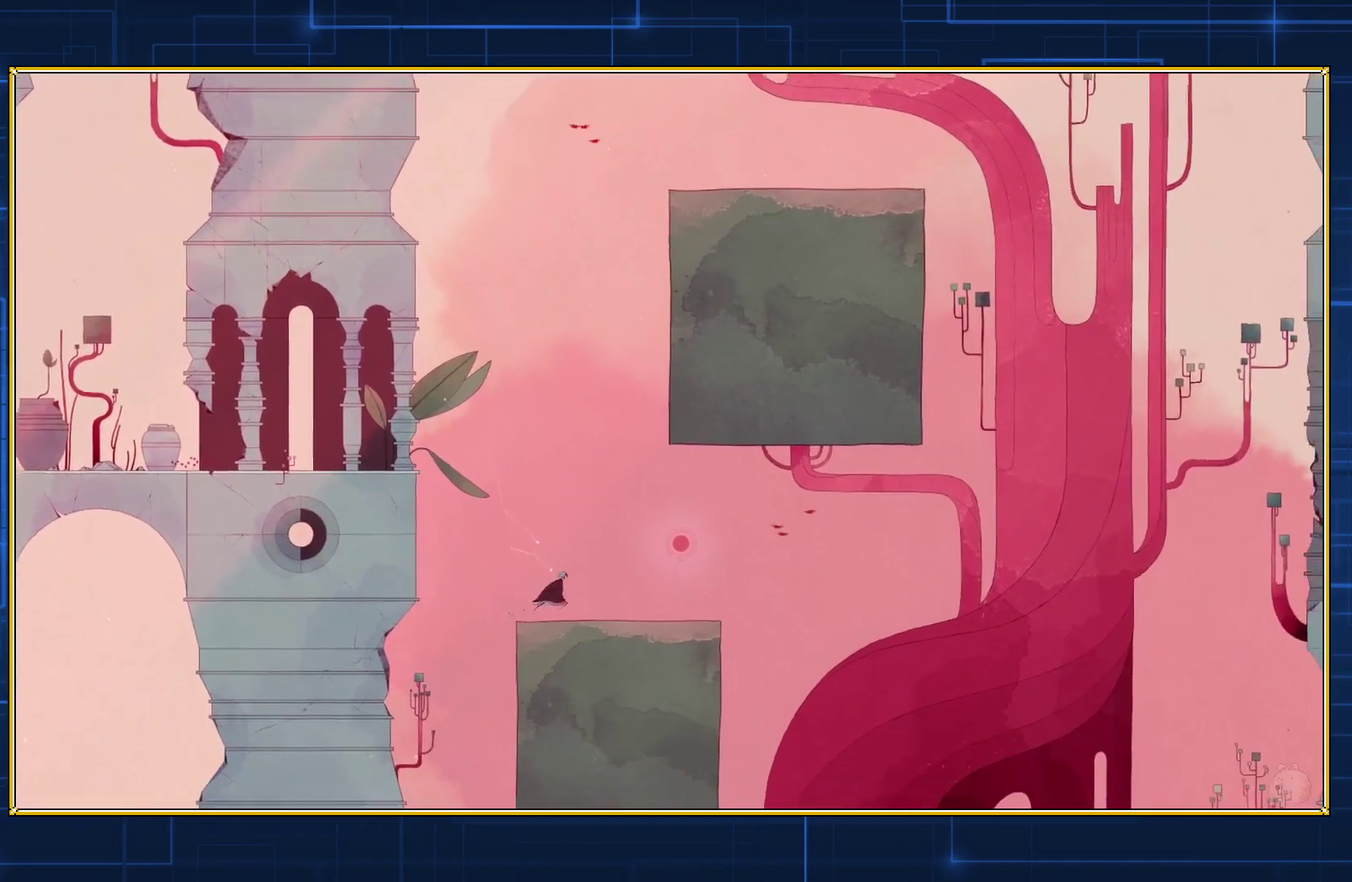
{"buttons": ["DPAD_RIGHT"], "events": []}
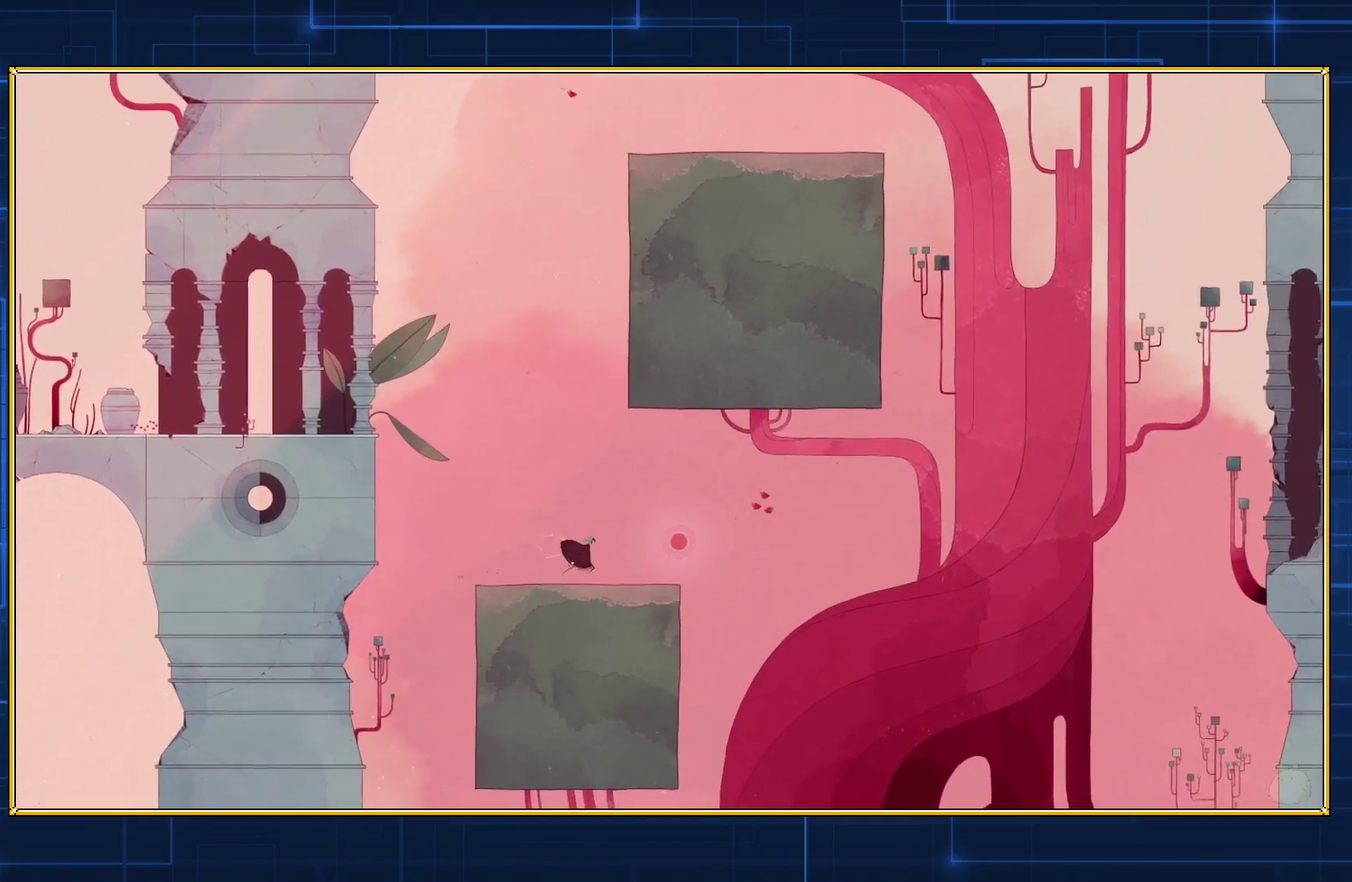
{"buttons": ["DPAD_RIGHT"], "events": []}
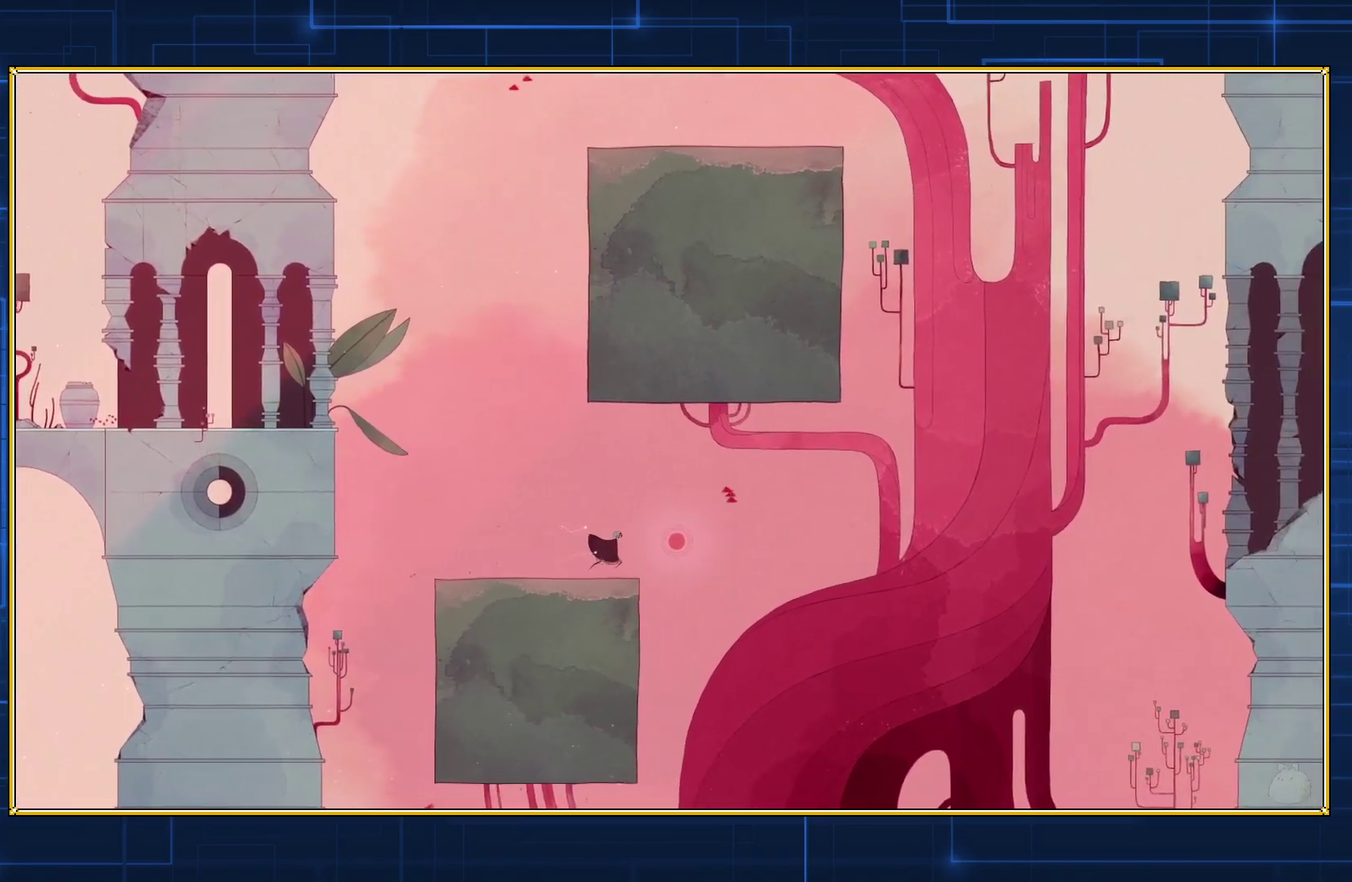
{"buttons": ["DPAD_RIGHT"], "events": []}
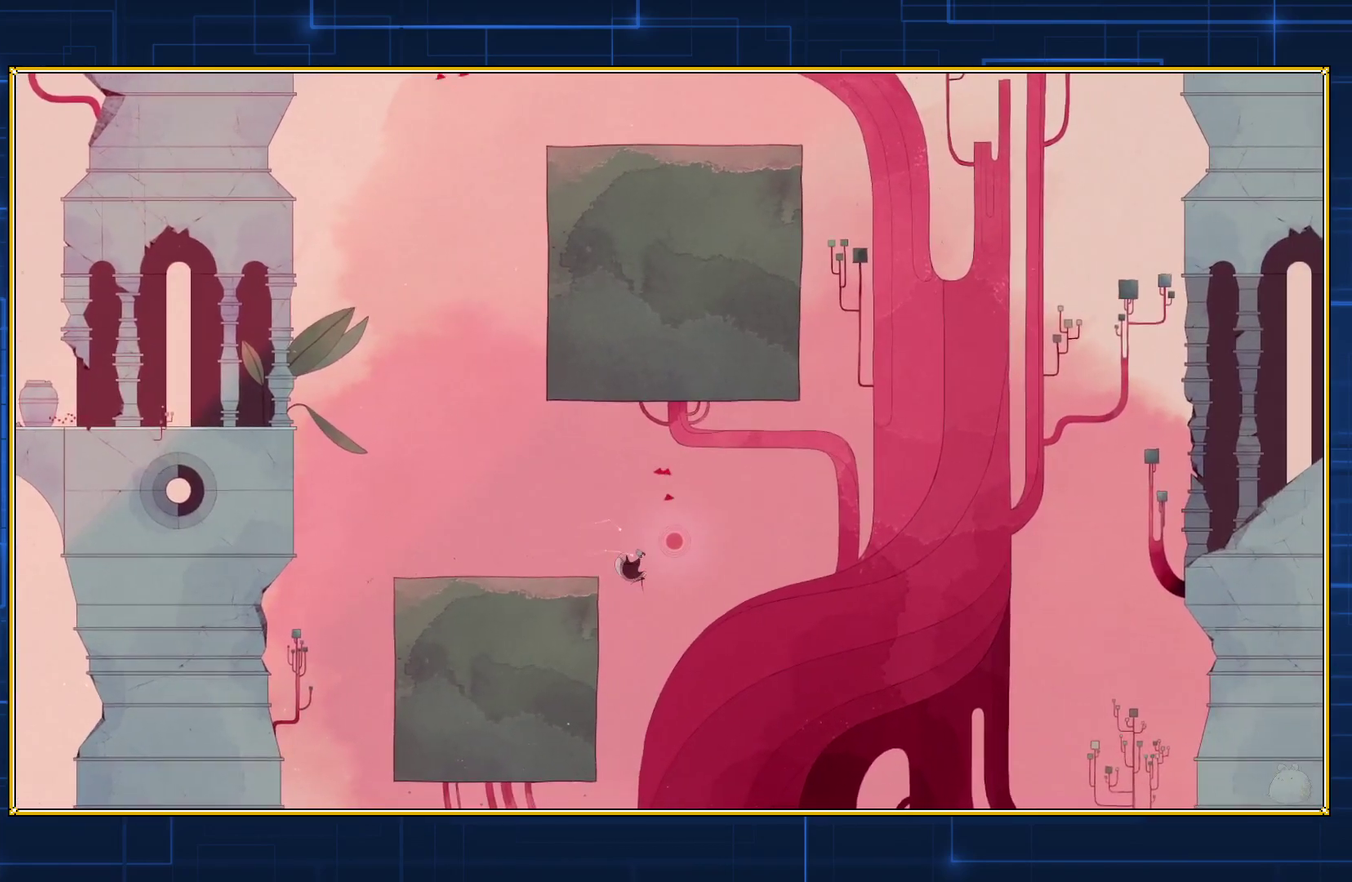
{"buttons": ["DPAD_LEFT"], "events": [[317, "DPAD_RIGHT", "up"], [367, "DPAD_LEFT", "down"]]}
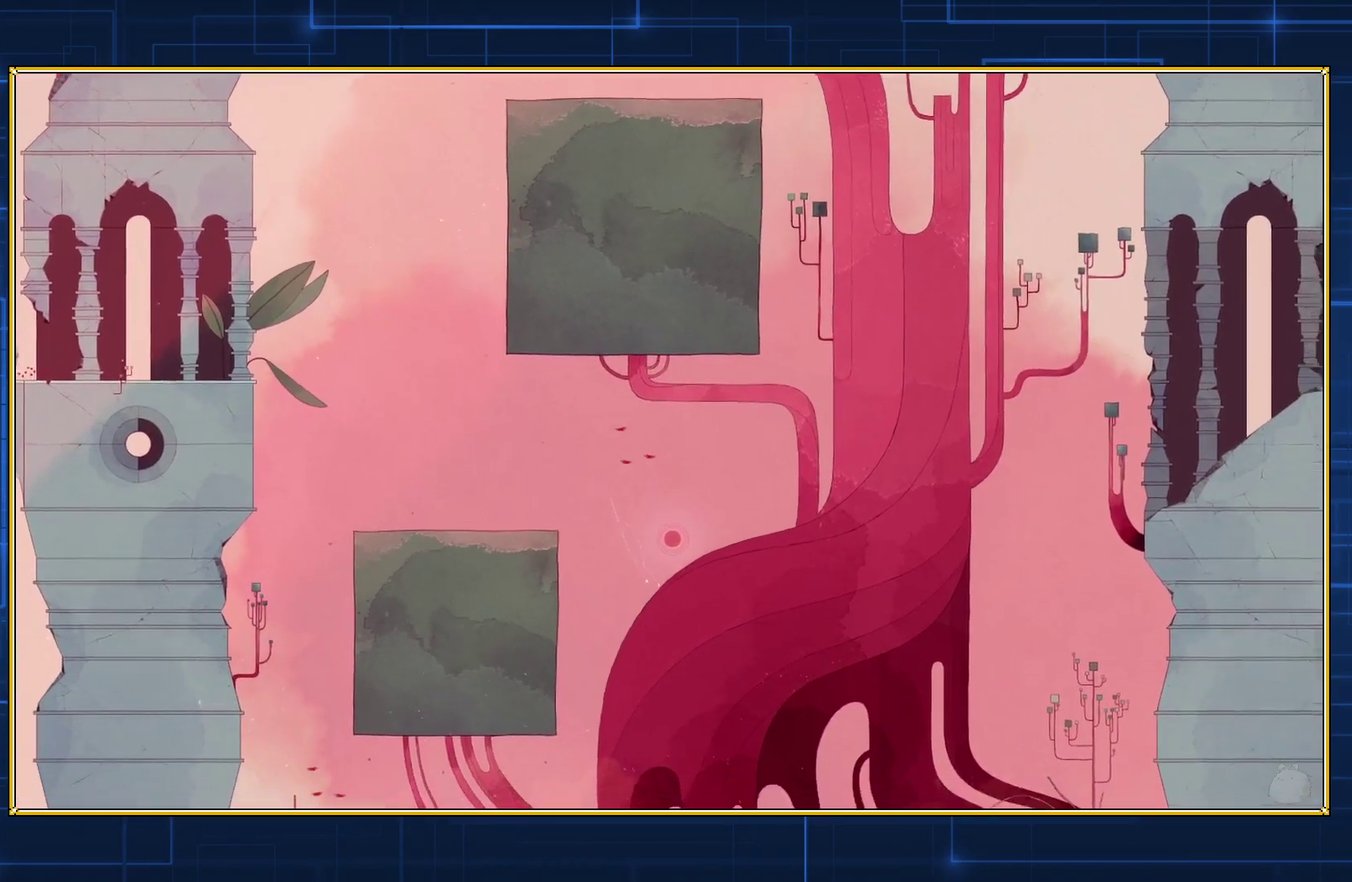
{"buttons": ["DPAD_LEFT"], "events": []}
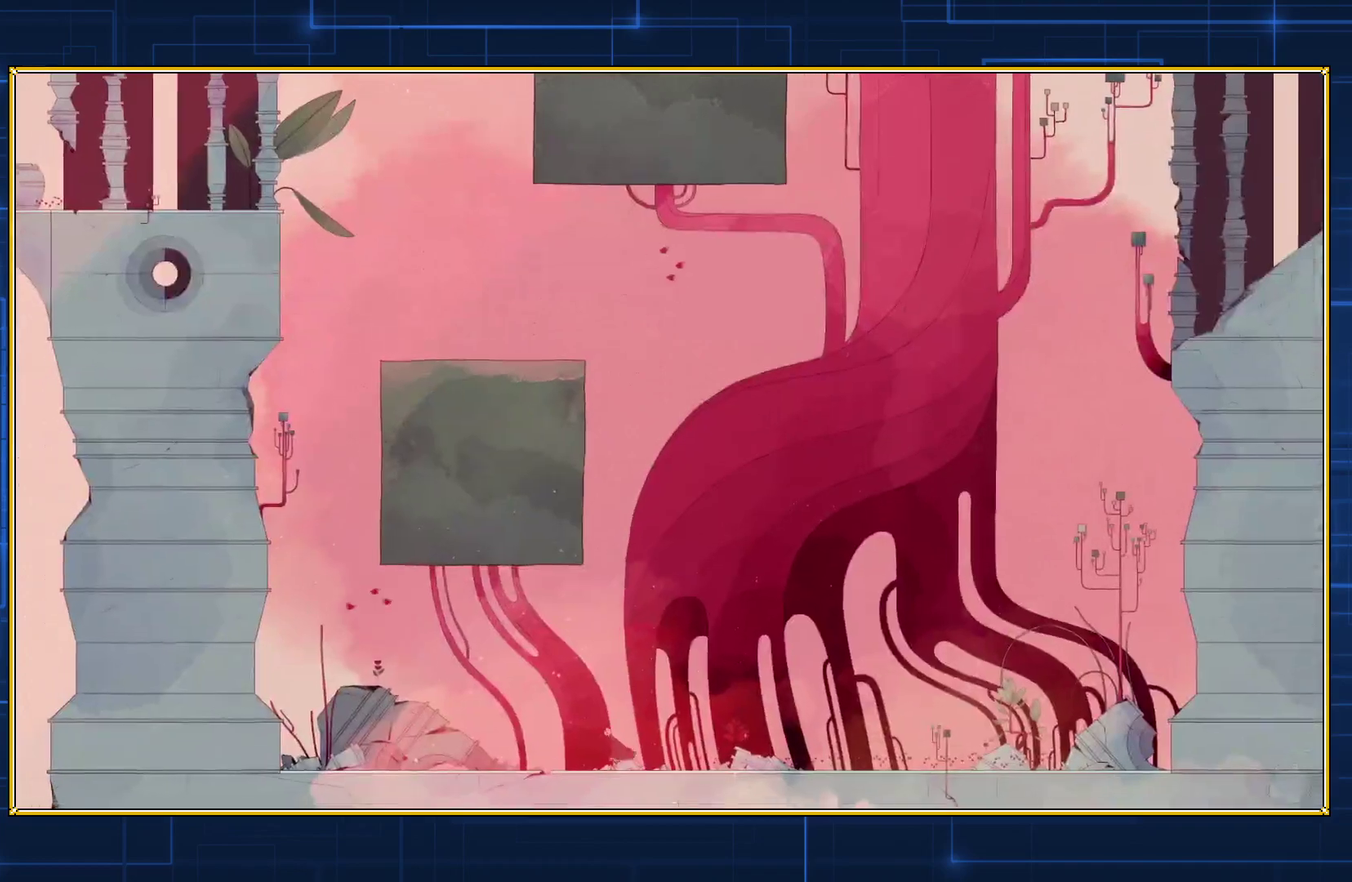
{"buttons": ["DPAD_LEFT"], "events": []}
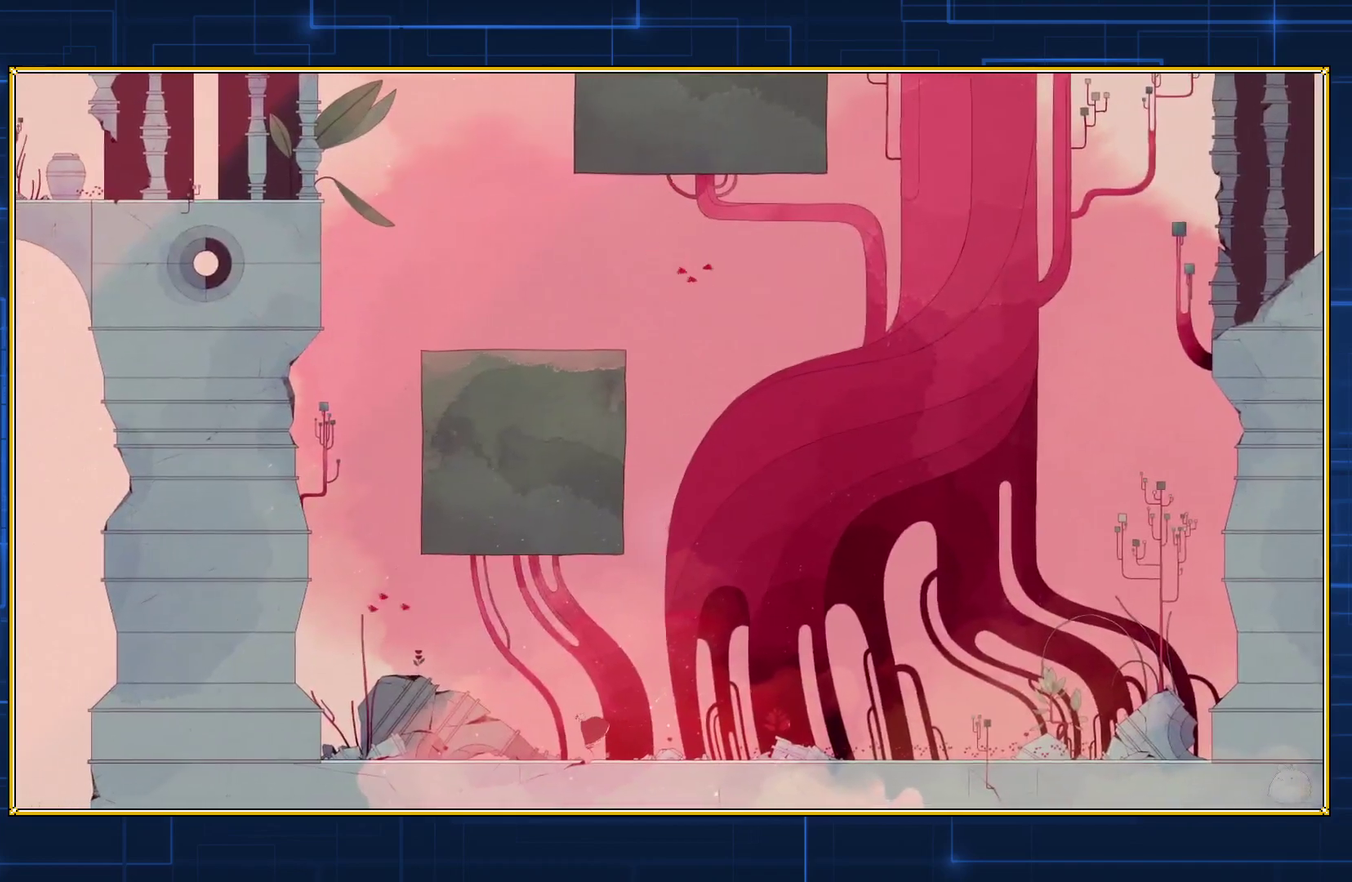
{"buttons": ["DPAD_LEFT"], "events": []}
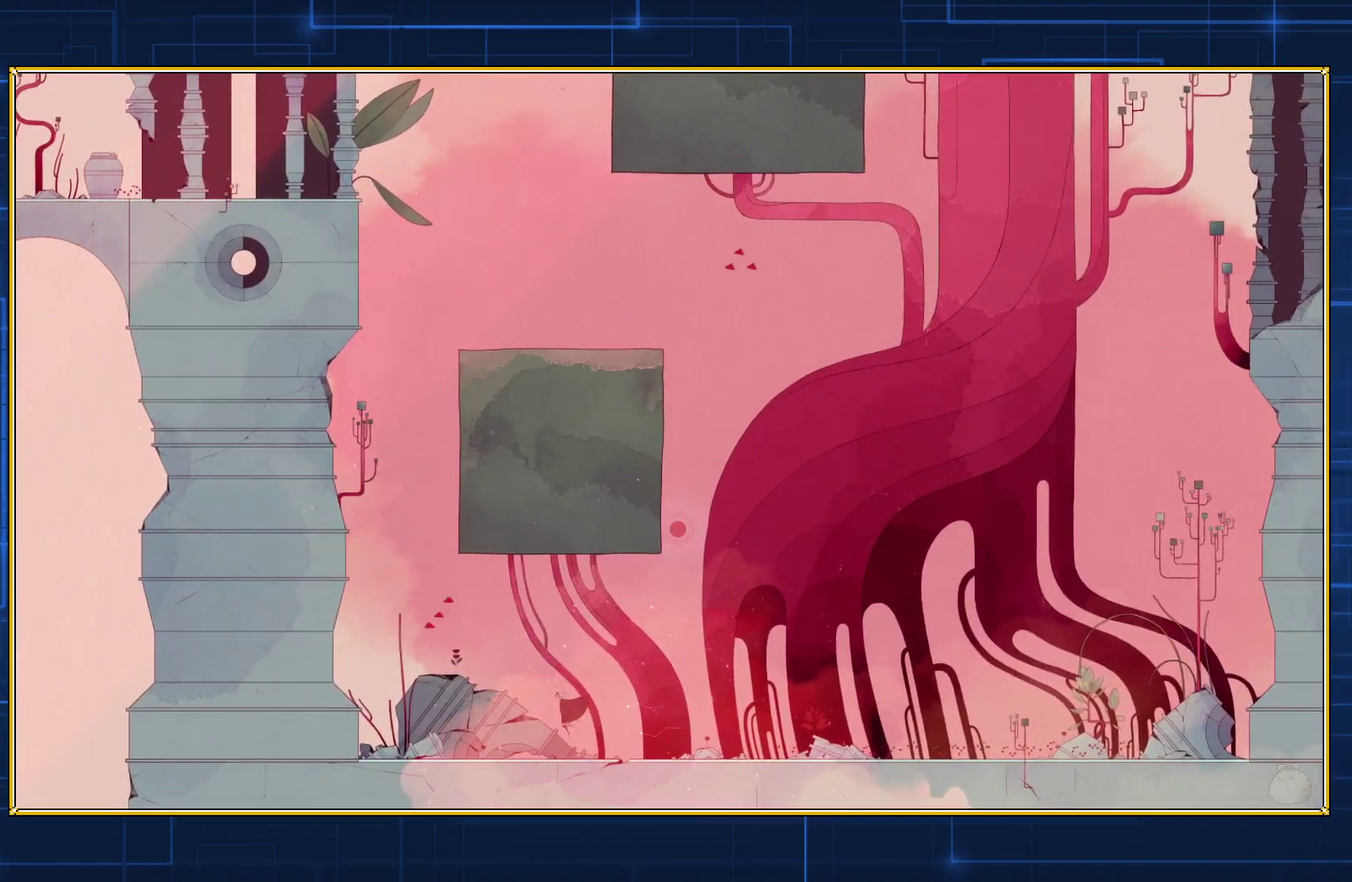
{"buttons": ["DPAD_LEFT"], "events": []}
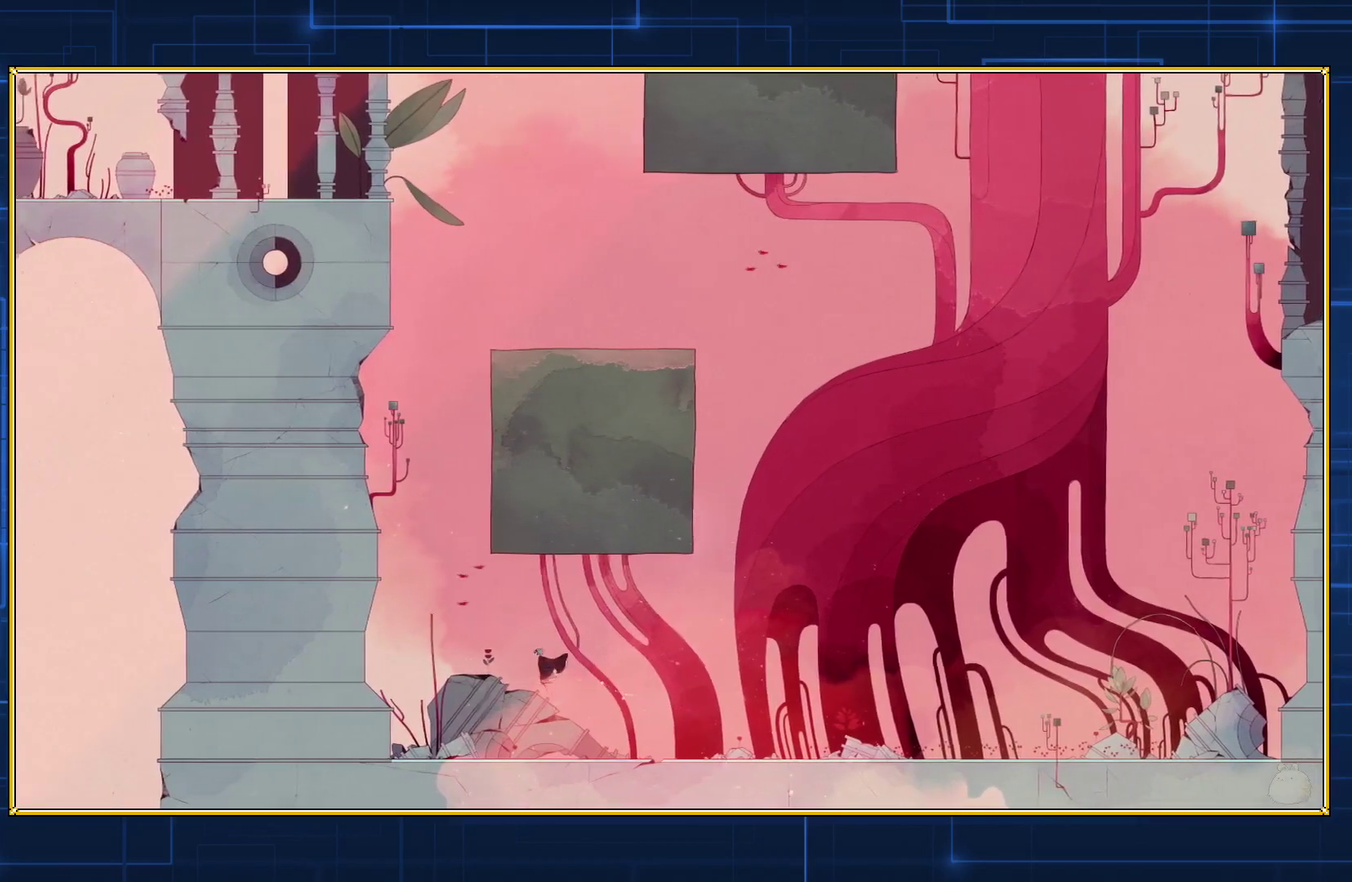
{"buttons": ["B", "DPAD_LEFT"], "events": [[17, "B", "down"], [250, "B", "up"], [367, "B", "down"]]}
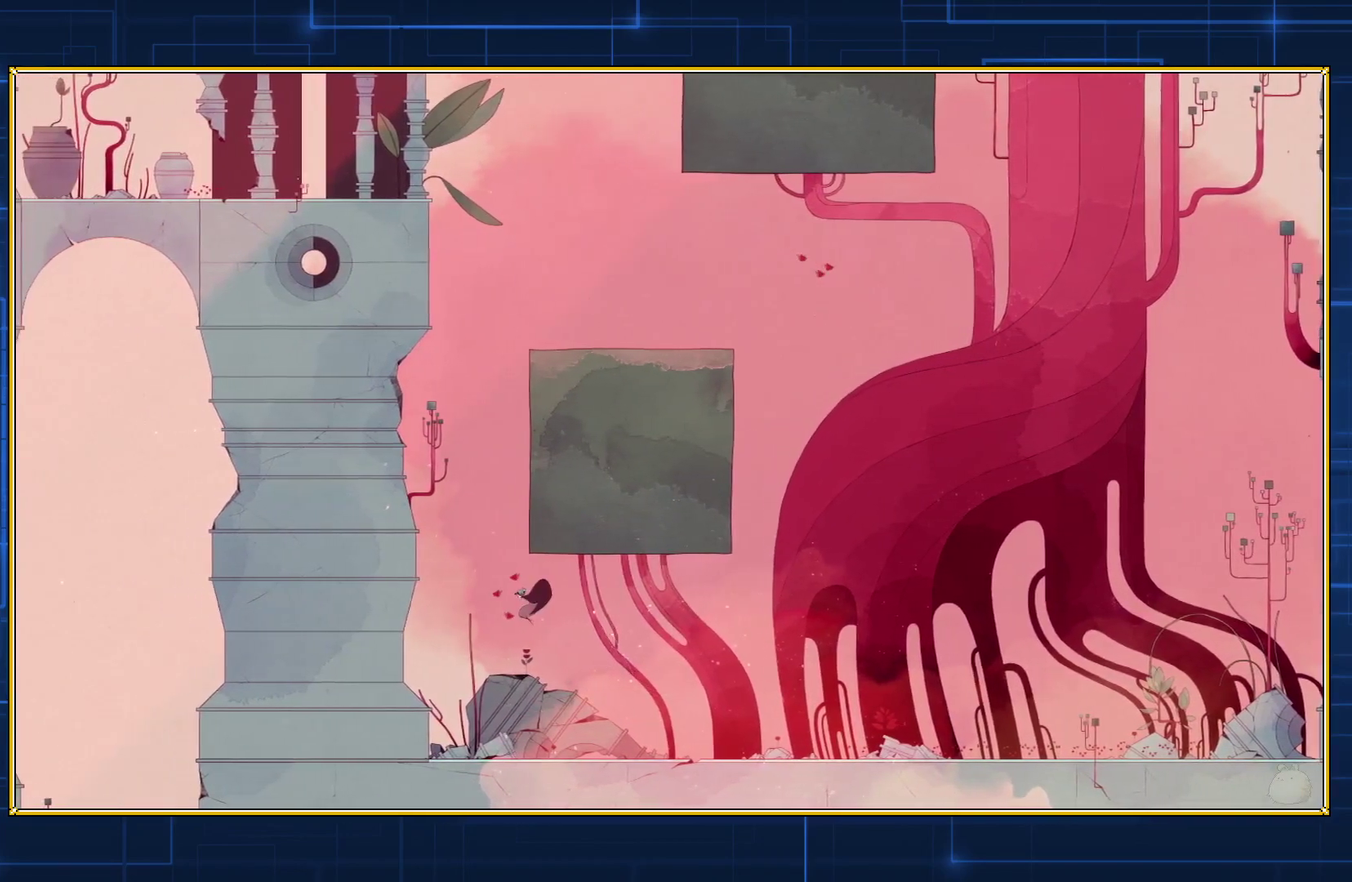
{"buttons": ["B", "DPAD_LEFT"], "events": []}
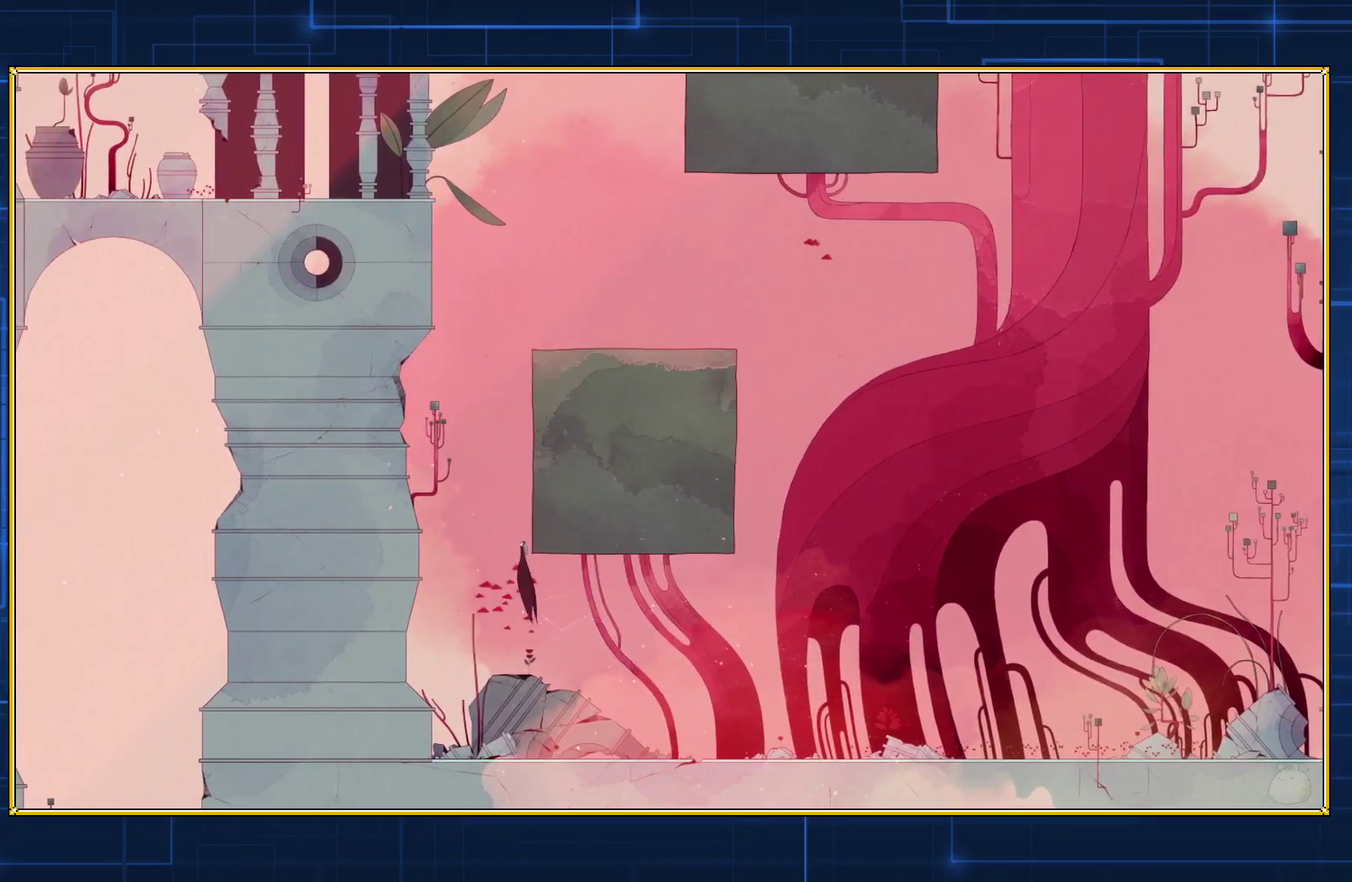
{"buttons": ["DPAD_LEFT"], "events": [[150, "B", "up"]]}
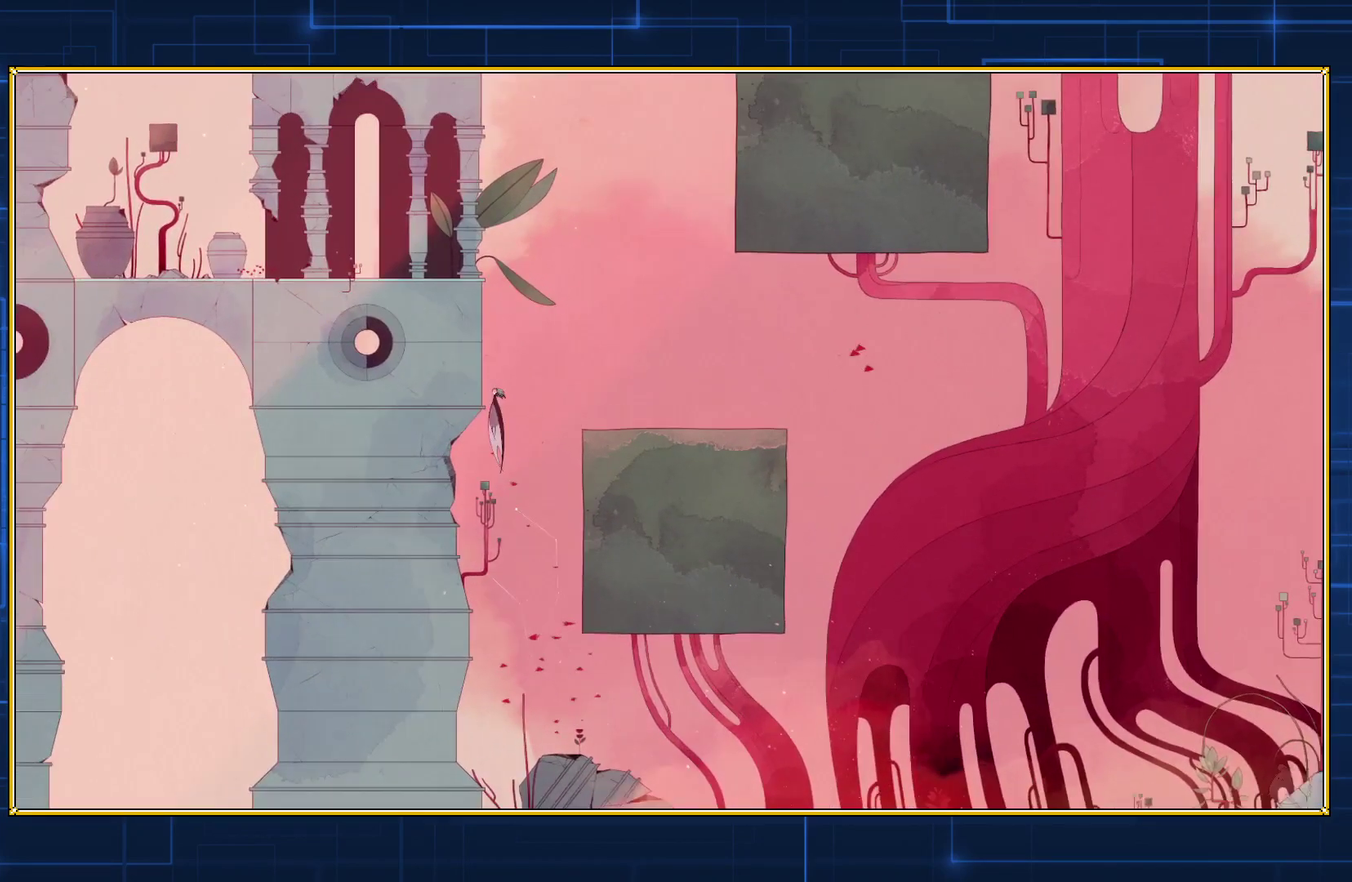
{"buttons": [], "events": [[150, "DPAD_LEFT", "up"]]}
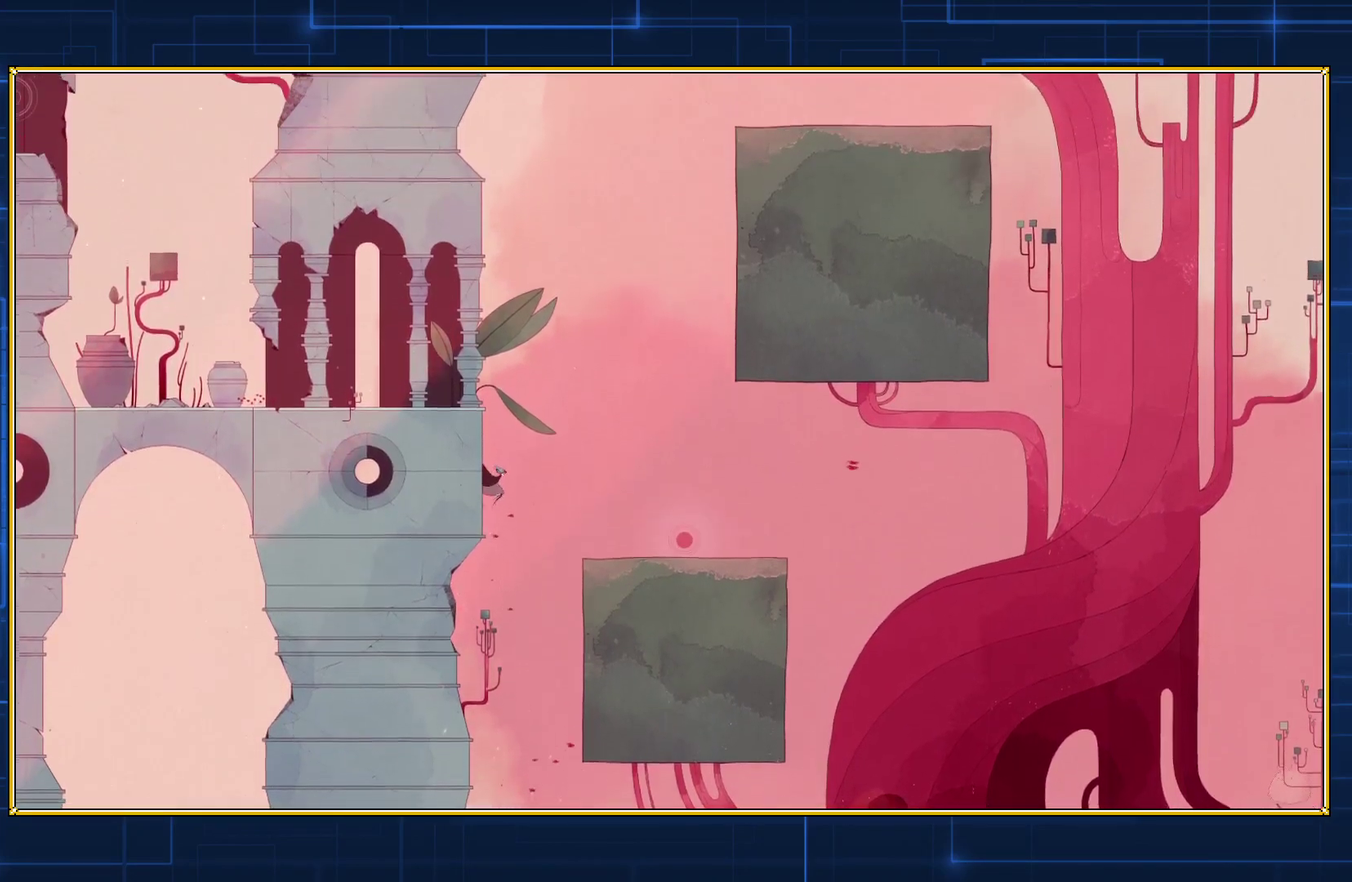
{"buttons": [], "events": [[333, "Y", "down"], [467, "Y", "up"]]}
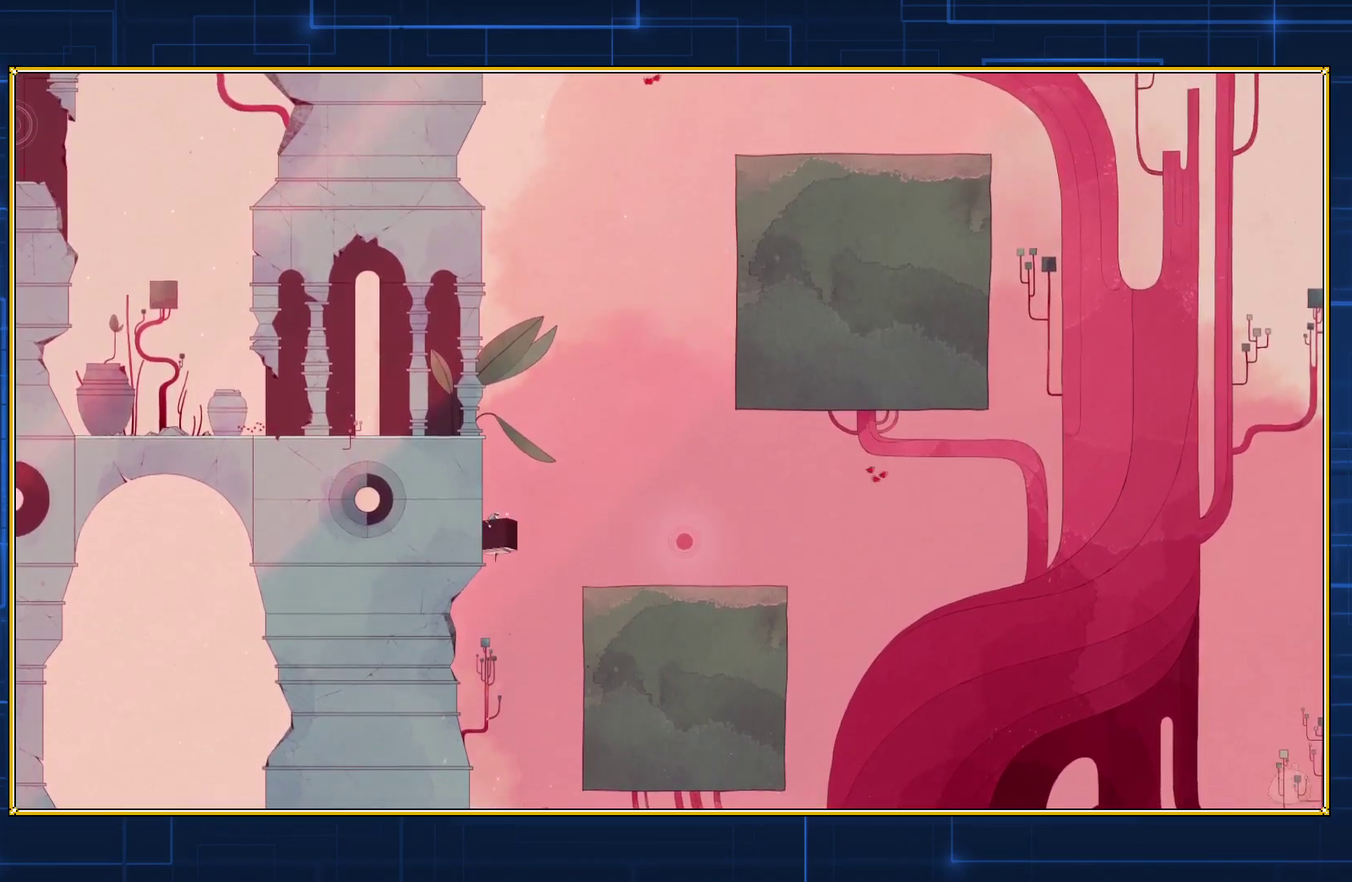
{"buttons": [], "events": []}
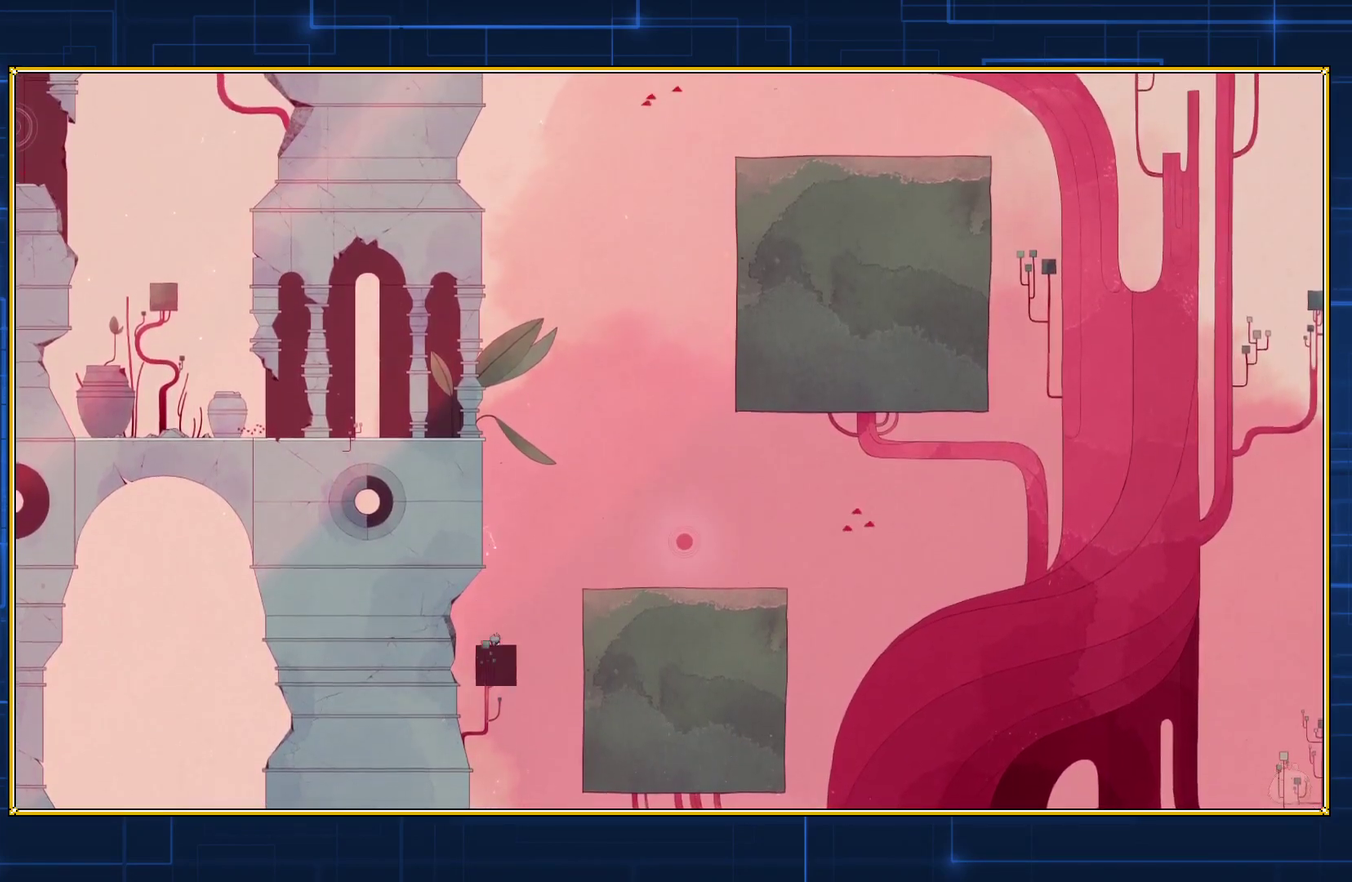
{"buttons": [], "events": []}
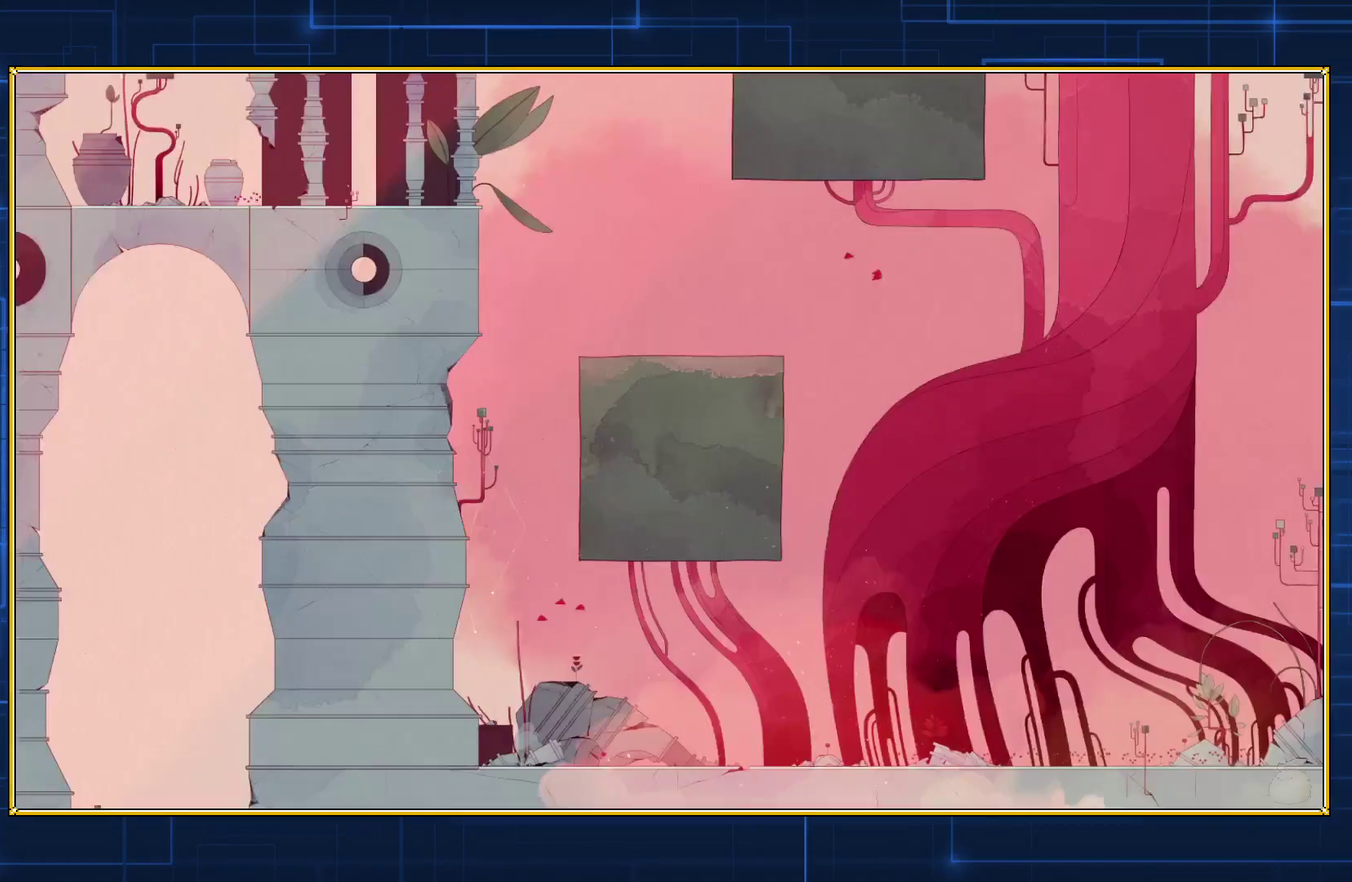
{"buttons": ["DPAD_LEFT"], "events": [[183, "DPAD_LEFT", "down"]]}
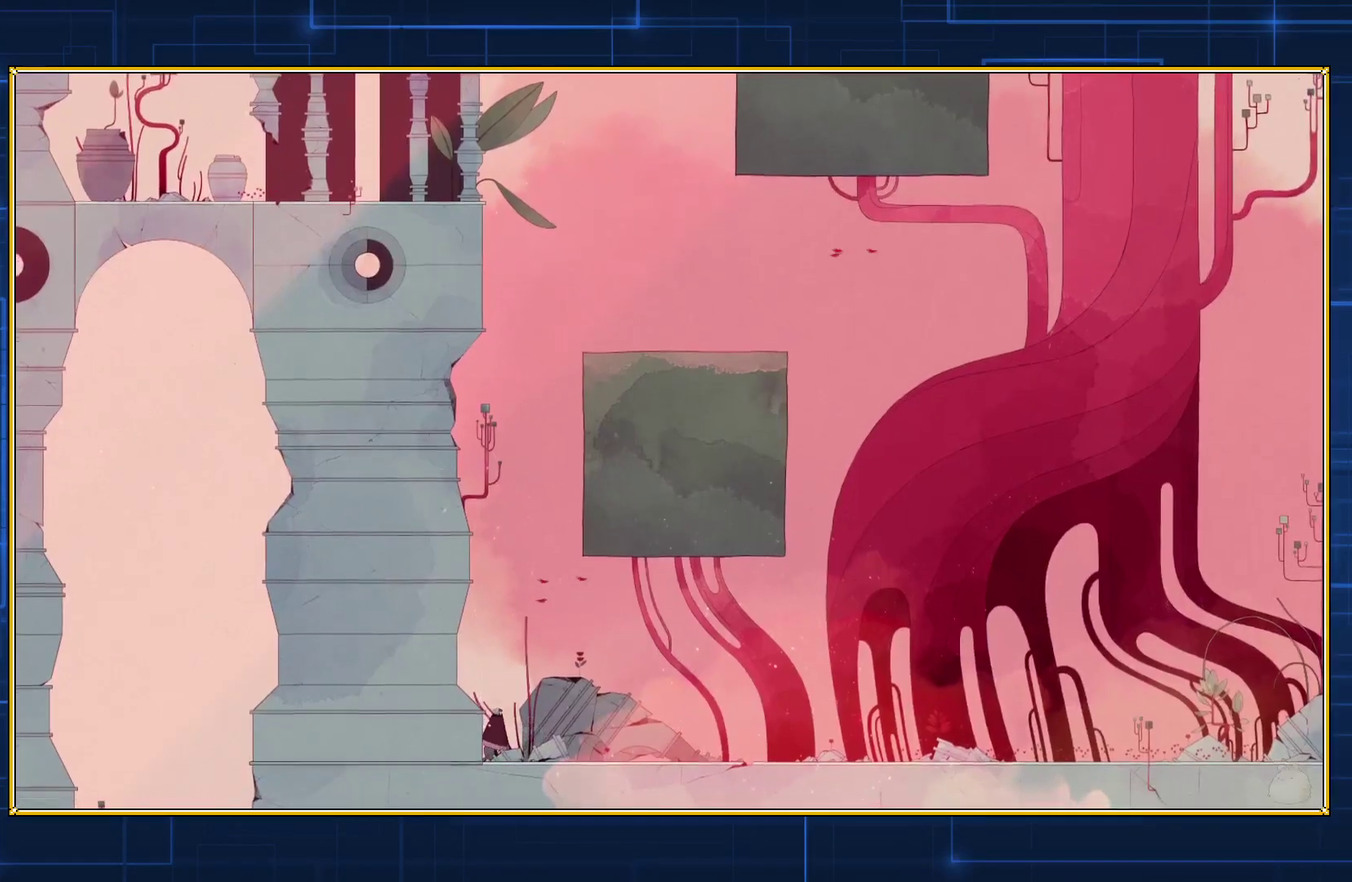
{"buttons": ["DPAD_LEFT"], "events": []}
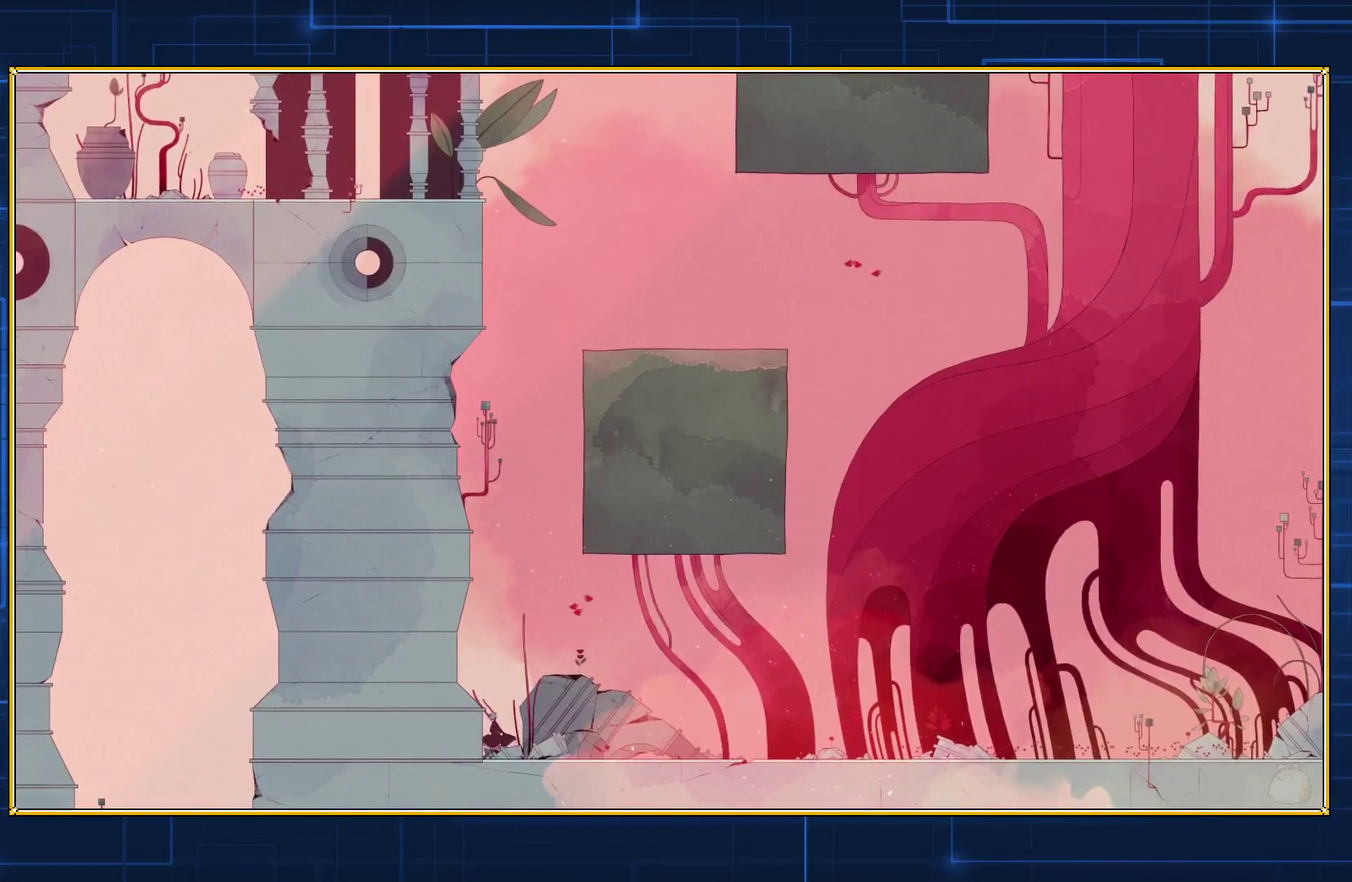
{"buttons": ["DPAD_LEFT"], "events": []}
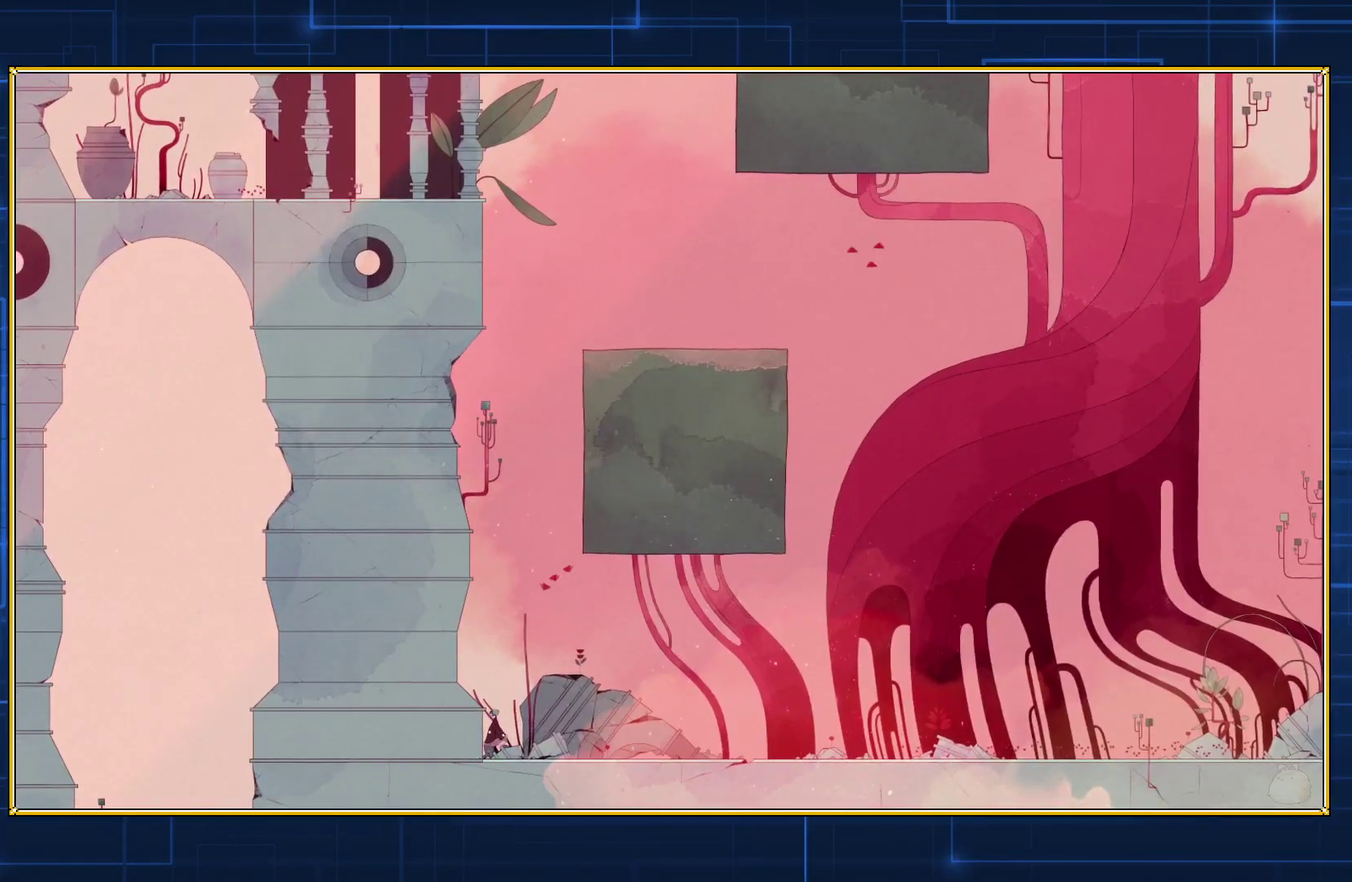
{"buttons": ["DPAD_LEFT"], "events": [[183, "B", "down"], [450, "B", "up"]]}
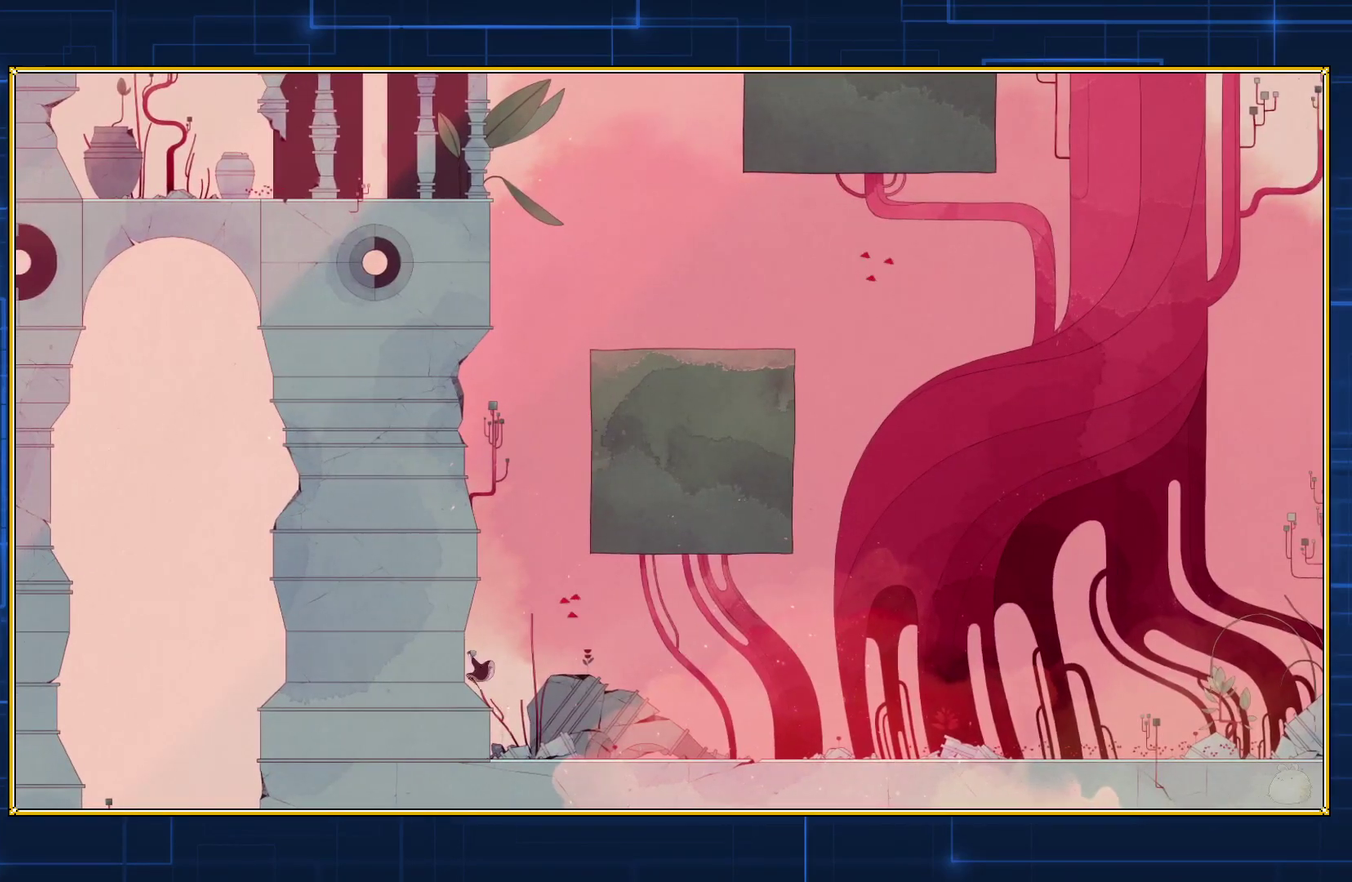
{"buttons": ["DPAD_LEFT"], "events": [[50, "B", "down"], [250, "B", "up"]]}
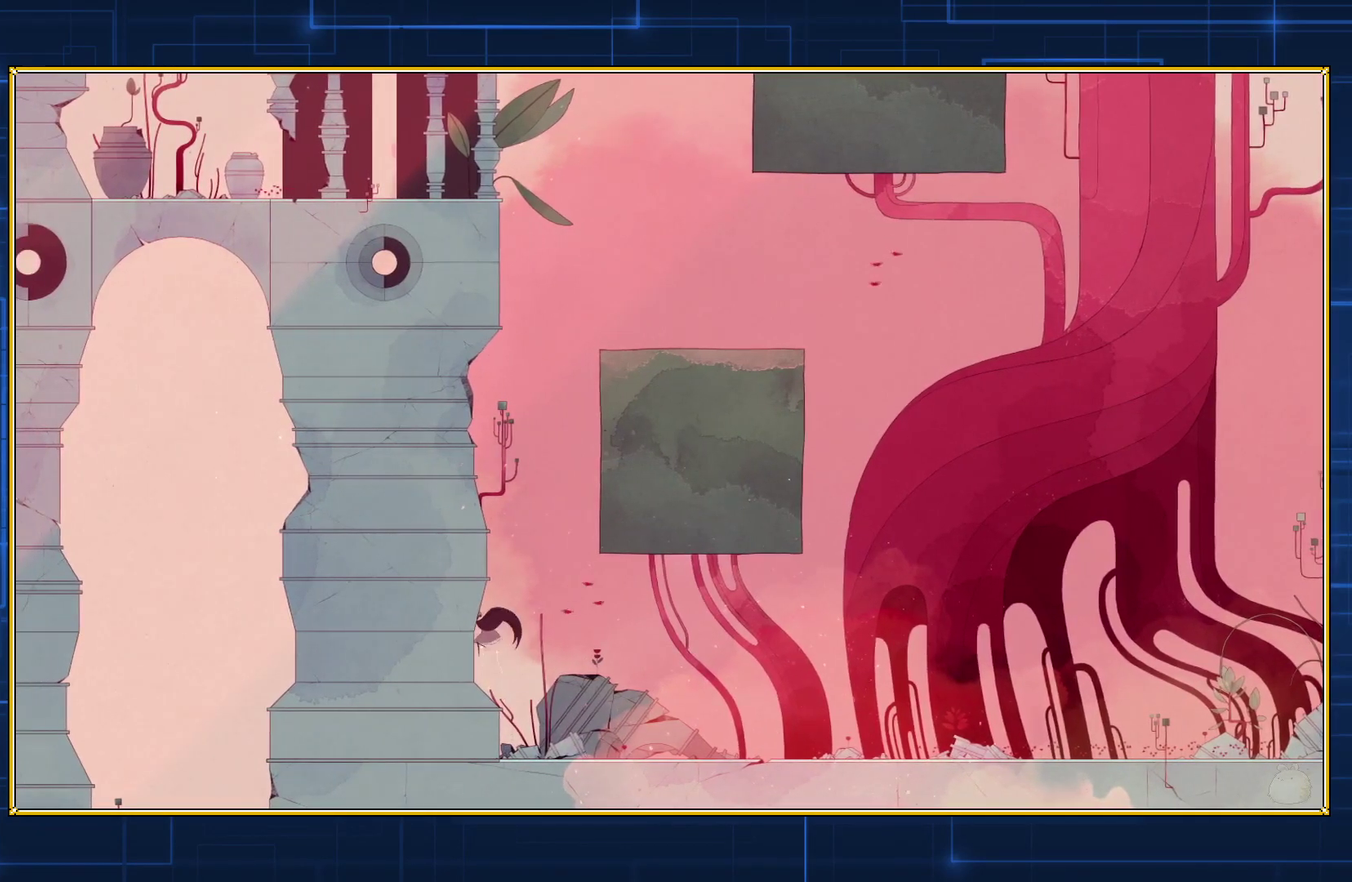
{"buttons": ["Y"], "events": [[433, "Y", "down"], [500, "DPAD_LEFT", "up"]]}
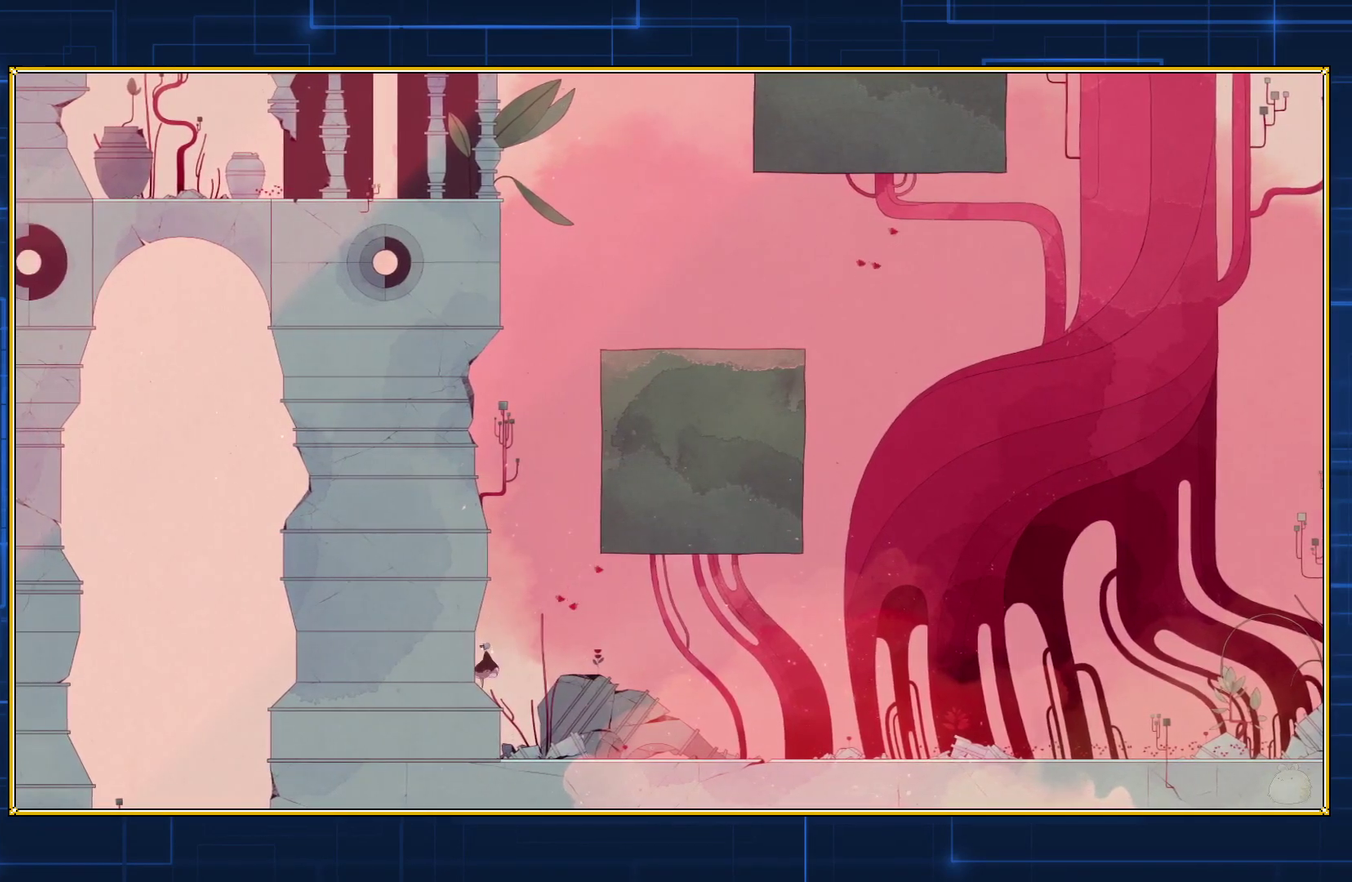
{"buttons": ["Y"], "events": []}
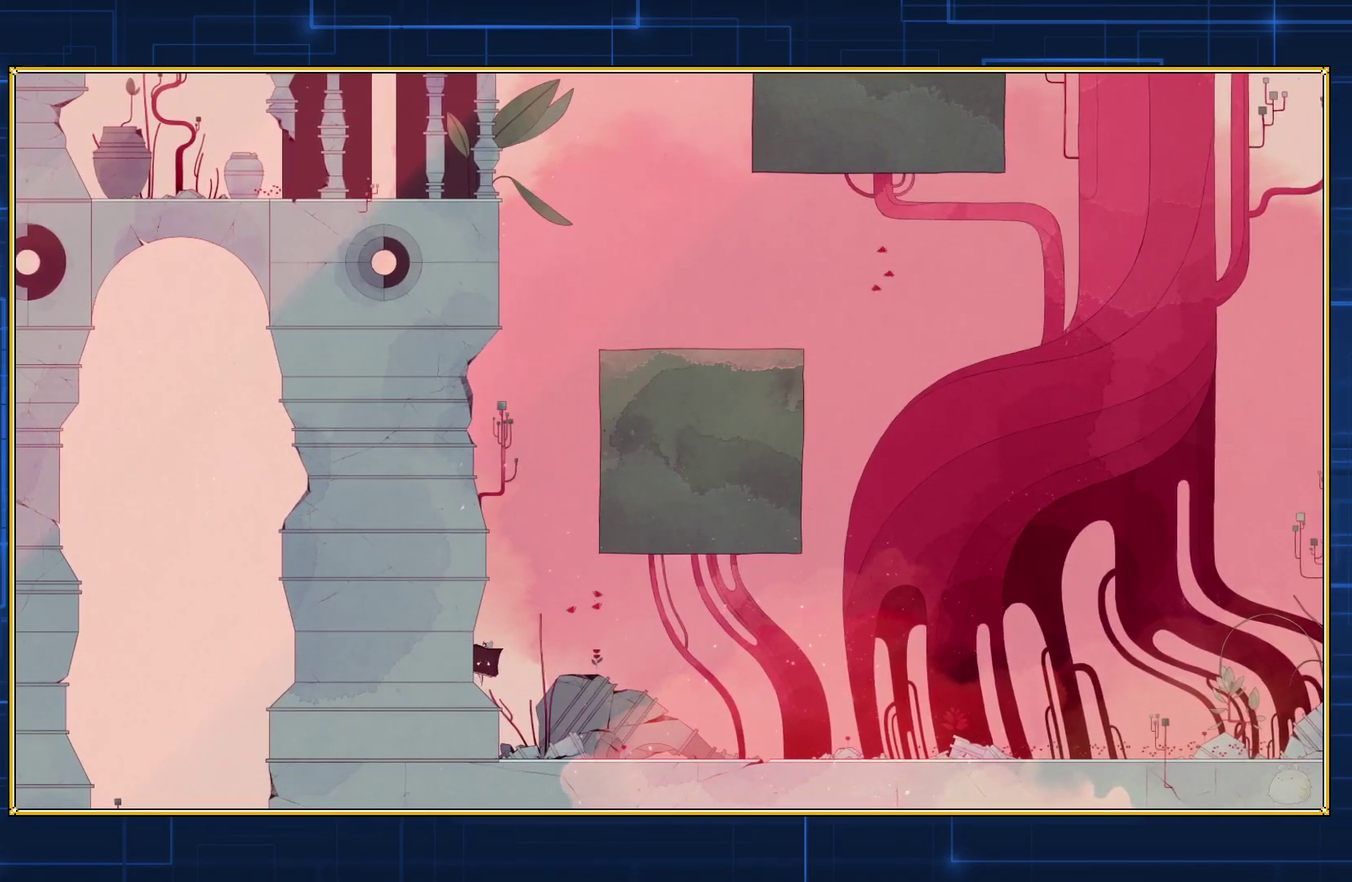
{"buttons": ["Y", "DPAD_RIGHT"], "events": [[283, "DPAD_RIGHT", "down"]]}
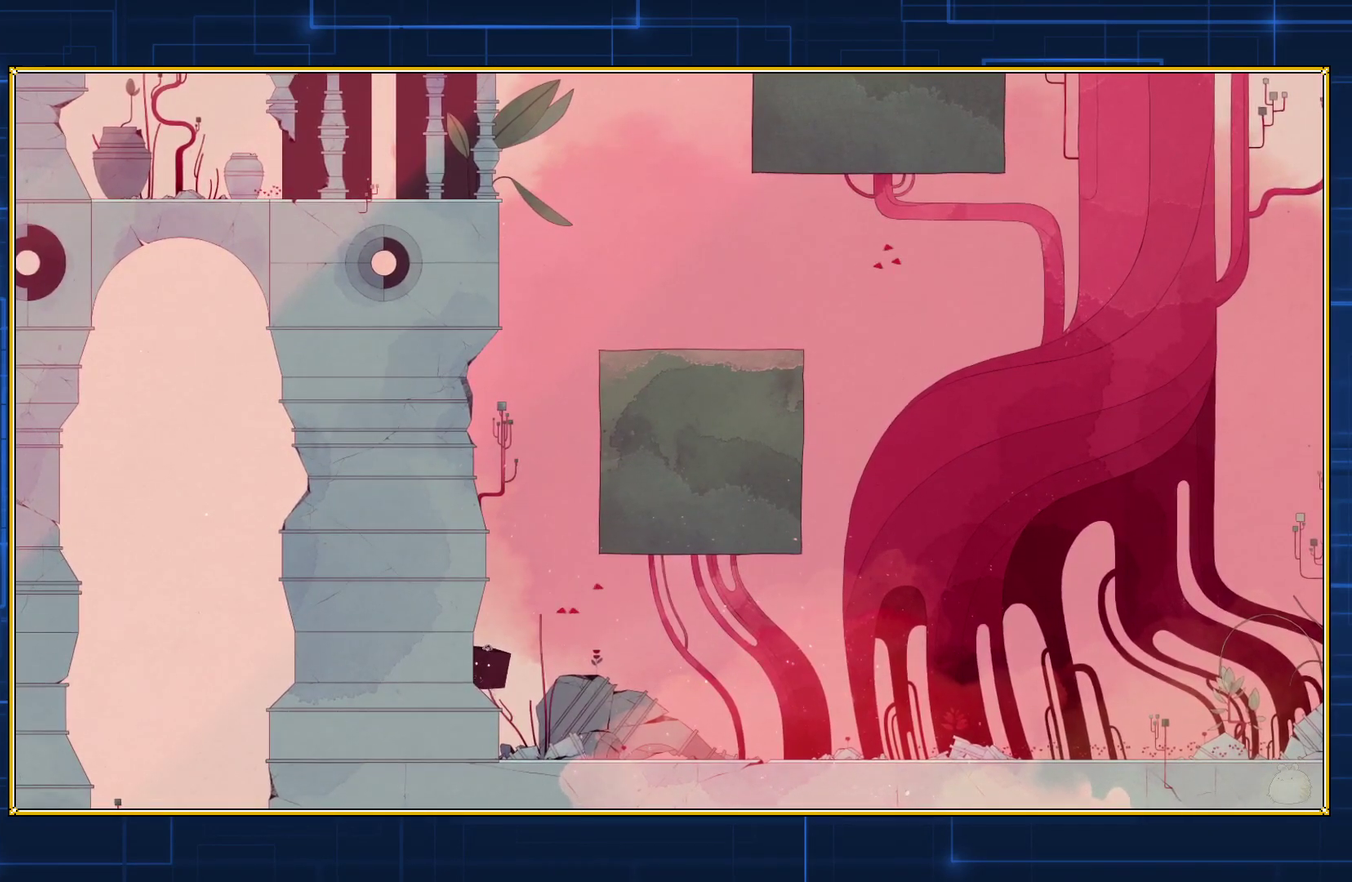
{"buttons": ["Y", "DPAD_RIGHT"], "events": []}
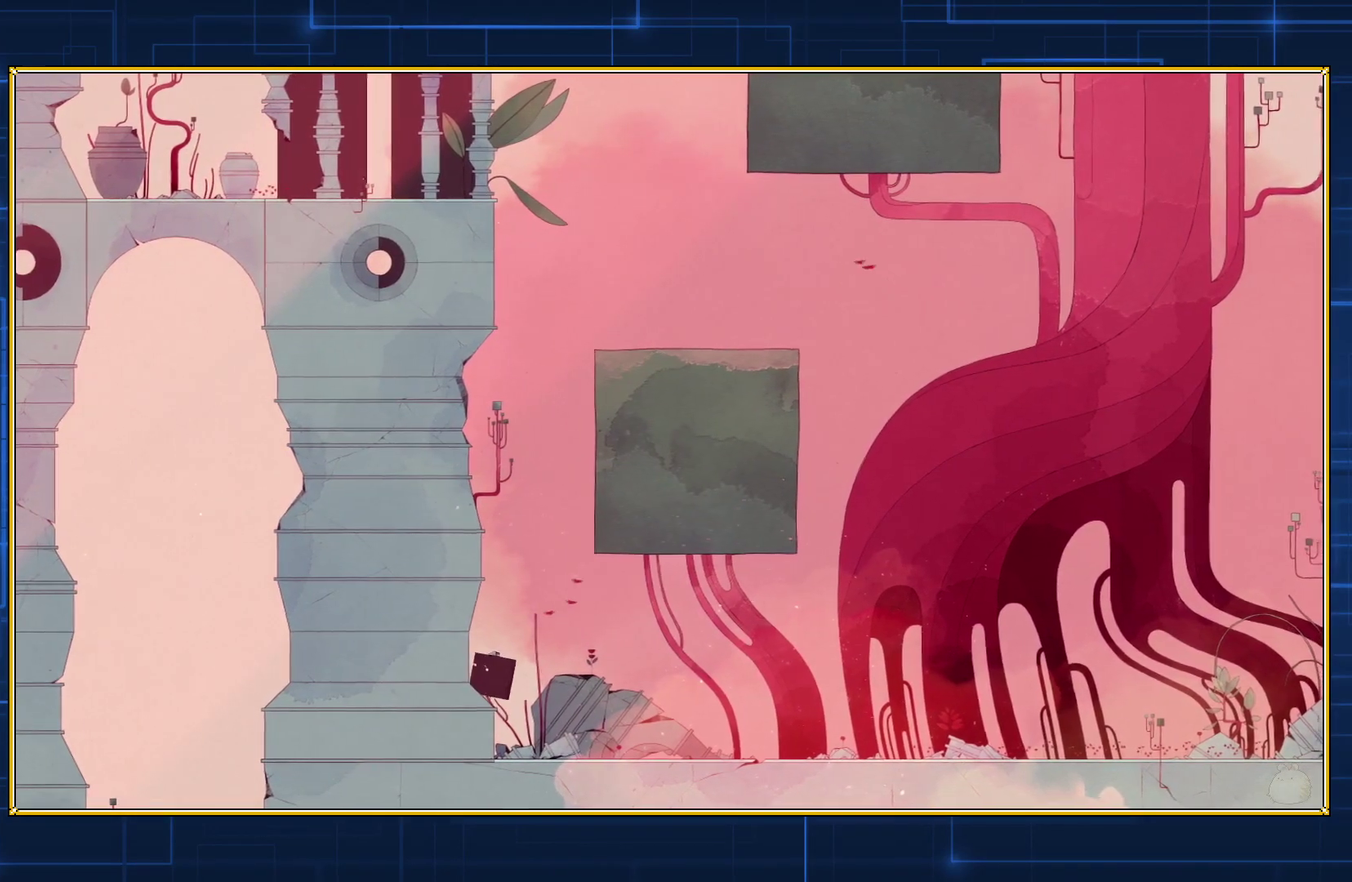
{"buttons": ["Y", "DPAD_RIGHT"], "events": []}